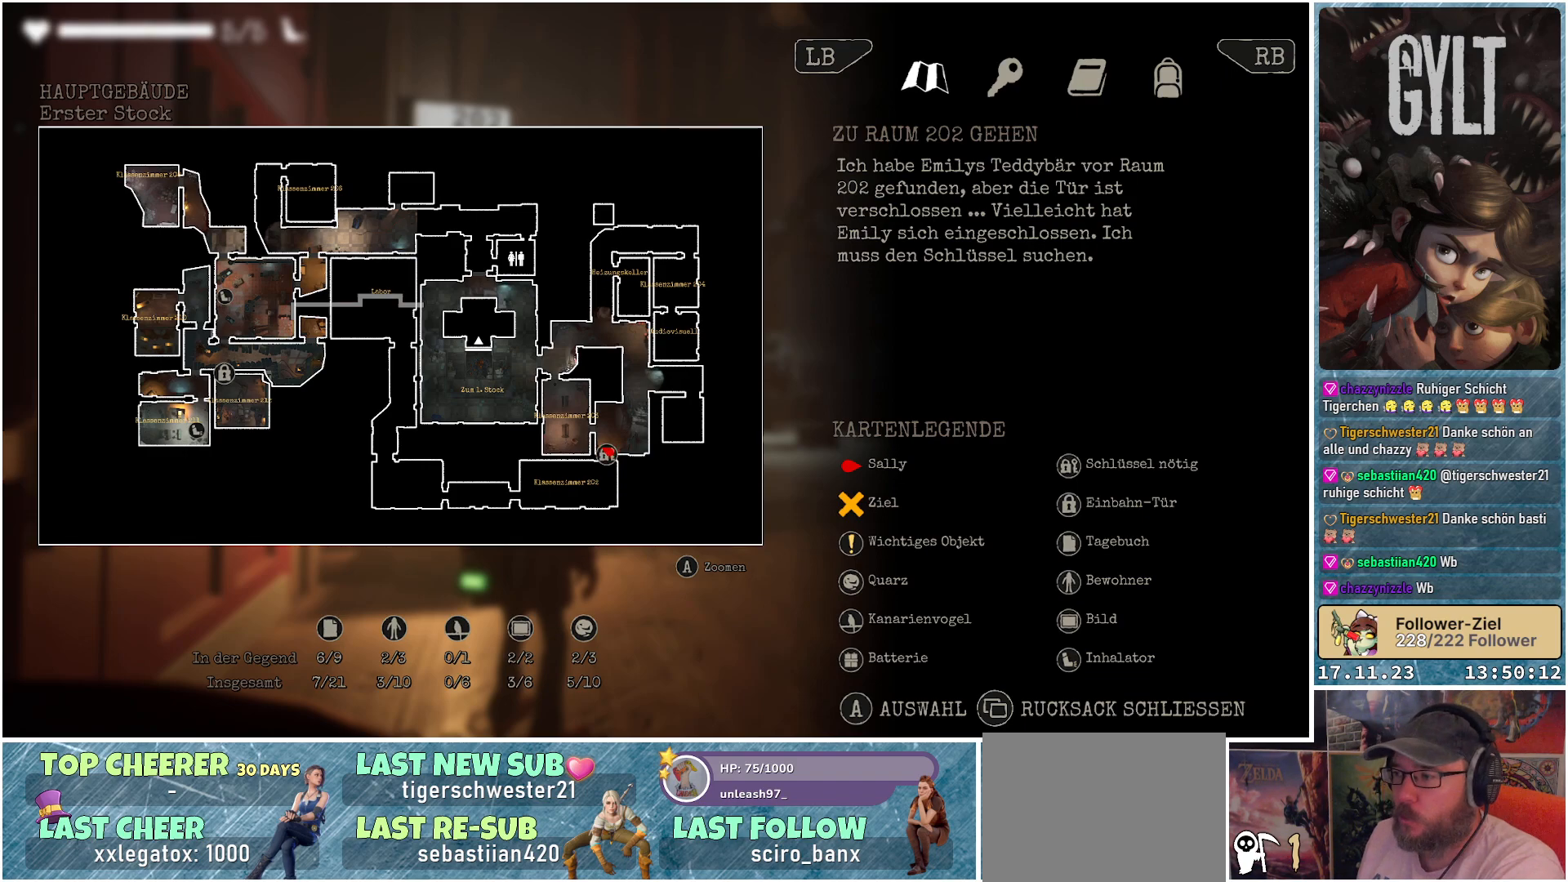
Gameplay with a controller (Xbox layout); each line is a JSON object with the inputs held at the frame after it. "events" lists button and stick changes between this image and that frame as [ms after this image, input, new state], when the widget could be followed in between.
{"buttons": [], "left_stick": "center", "right_stick": "center", "events": [[150, "SELECT", "down"], [267, "SELECT", "up"]]}
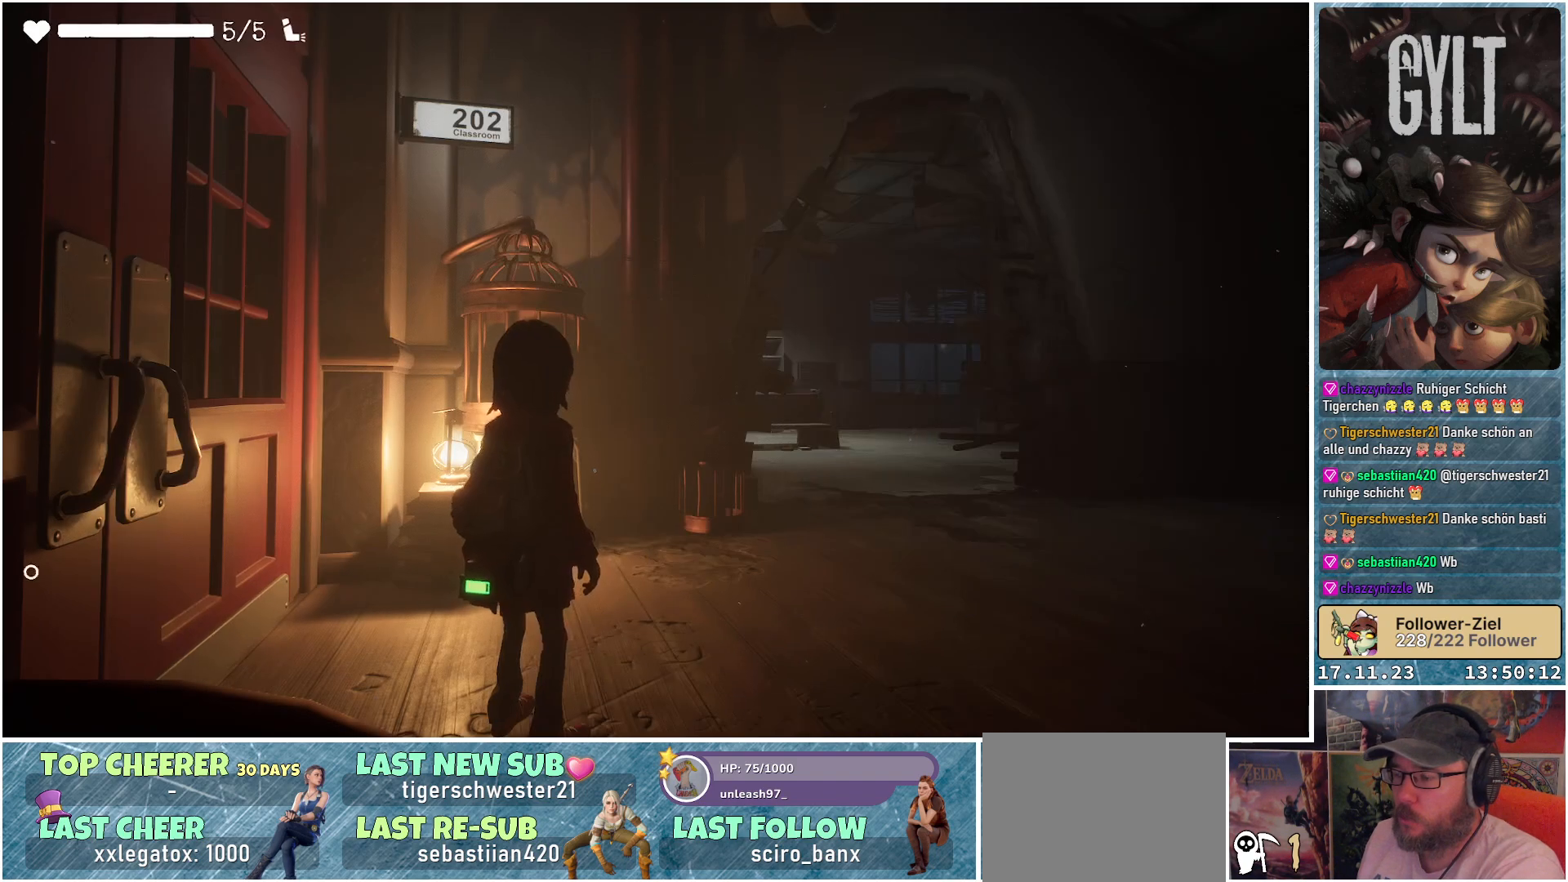
{"buttons": [], "left_stick": "center", "right_stick": "right", "events": [[117, "right_stick", "right"]]}
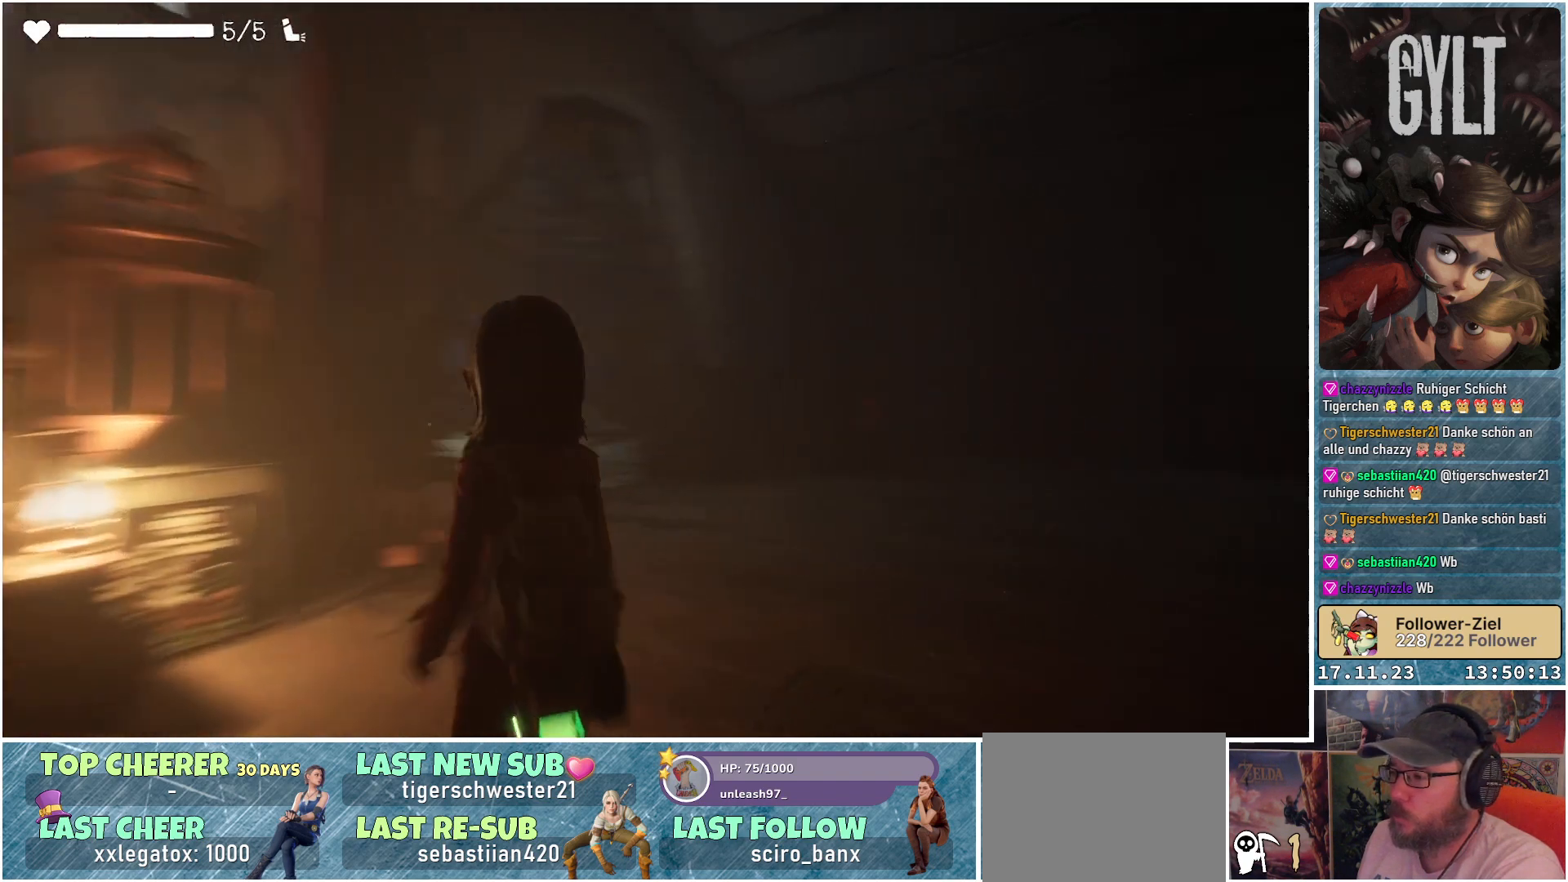
{"buttons": [], "left_stick": "up", "right_stick": "right", "events": [[67, "right_stick", "down-right"], [300, "left_stick", "up"], [400, "right_stick", "right"]]}
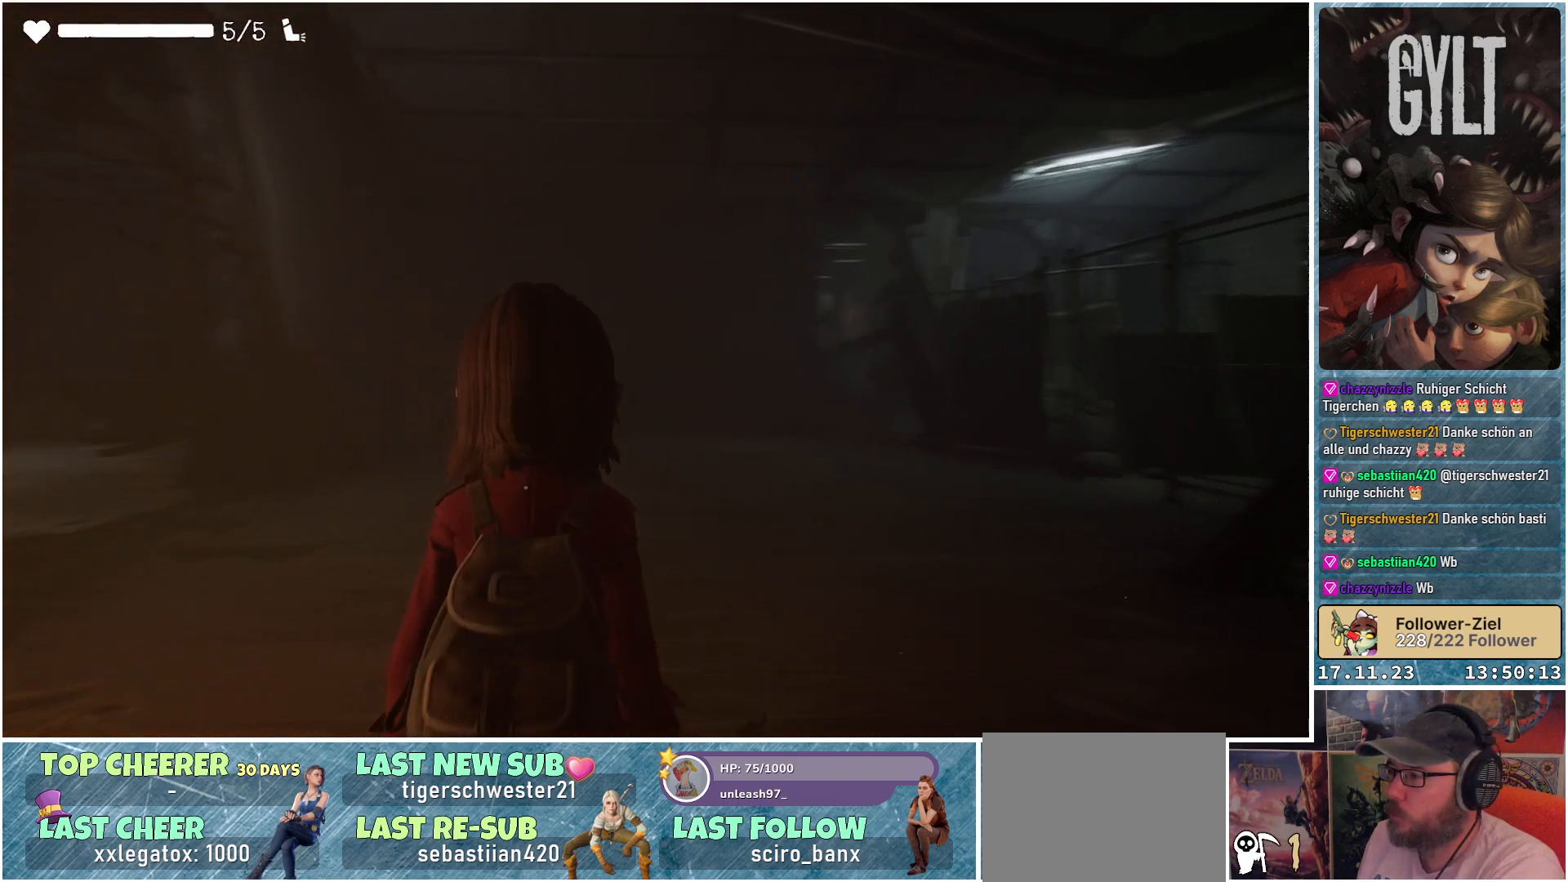
{"buttons": [], "left_stick": "up", "right_stick": "down-right", "events": [[50, "right_stick", "down-right"]]}
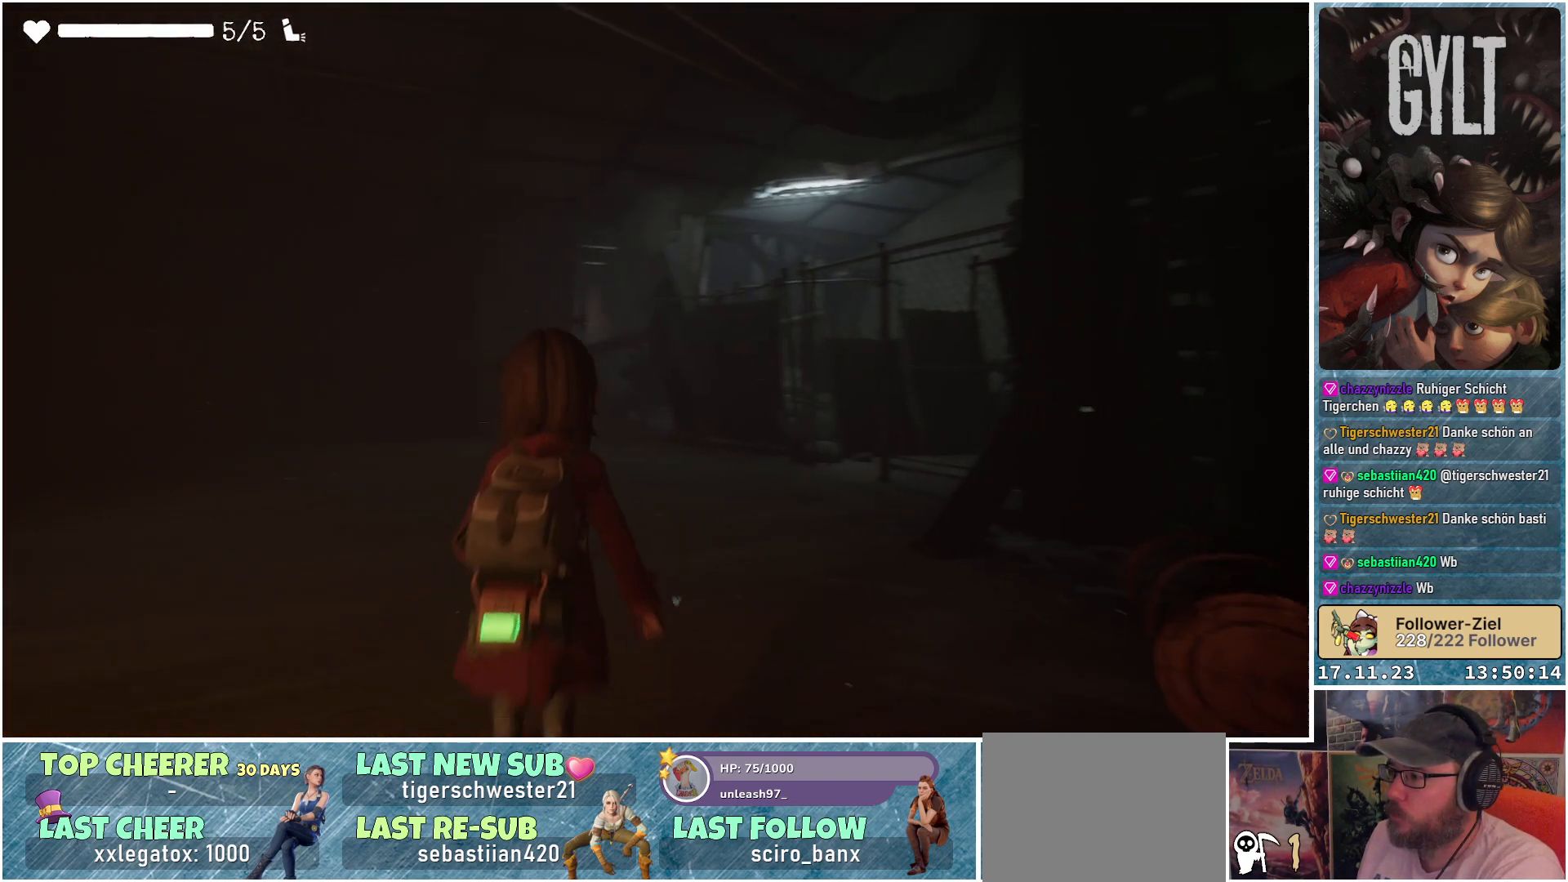
{"buttons": [], "left_stick": "up", "right_stick": "center", "events": [[483, "right_stick", "center"]]}
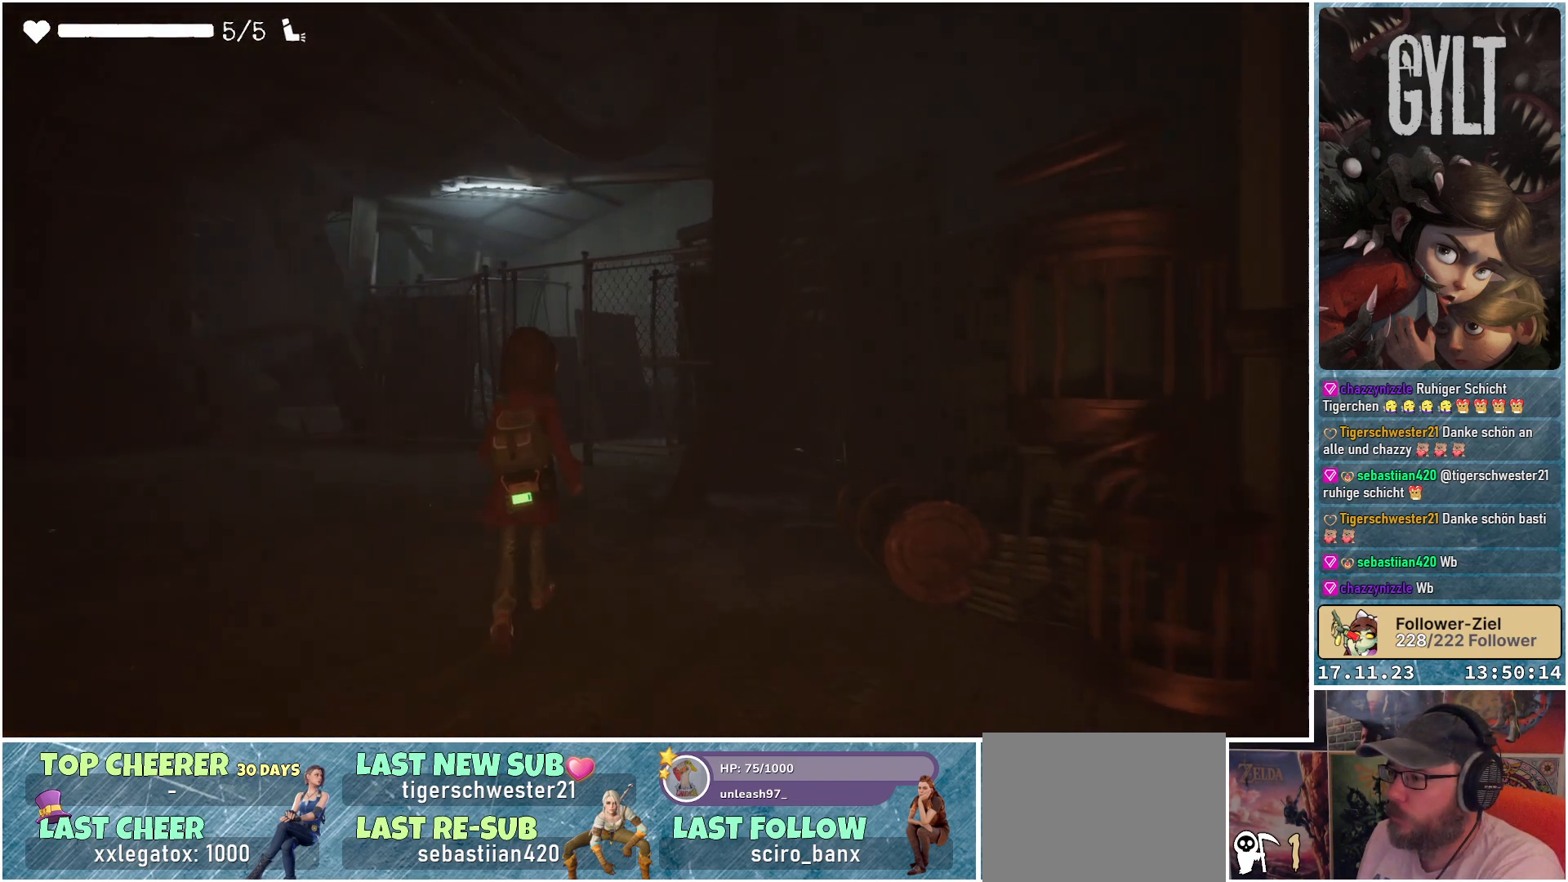
{"buttons": [], "left_stick": "up", "right_stick": "center", "events": [[267, "right_stick", "down-right"], [433, "right_stick", "center"]]}
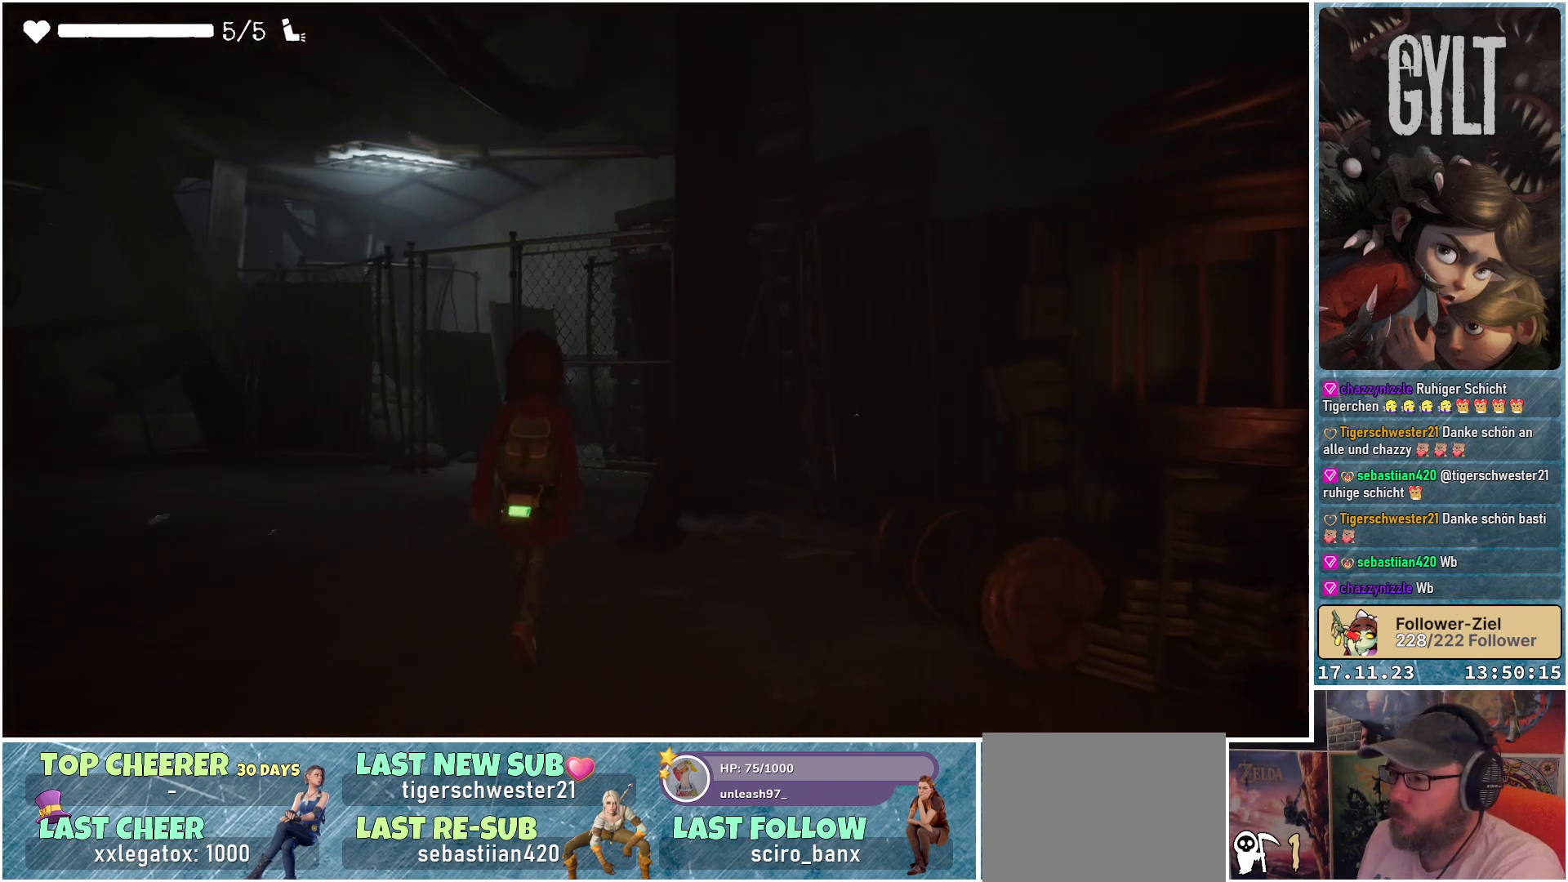
{"buttons": ["R1"], "left_stick": "center", "right_stick": "center", "events": [[17, "left_stick", "center"], [400, "R1", "down"]]}
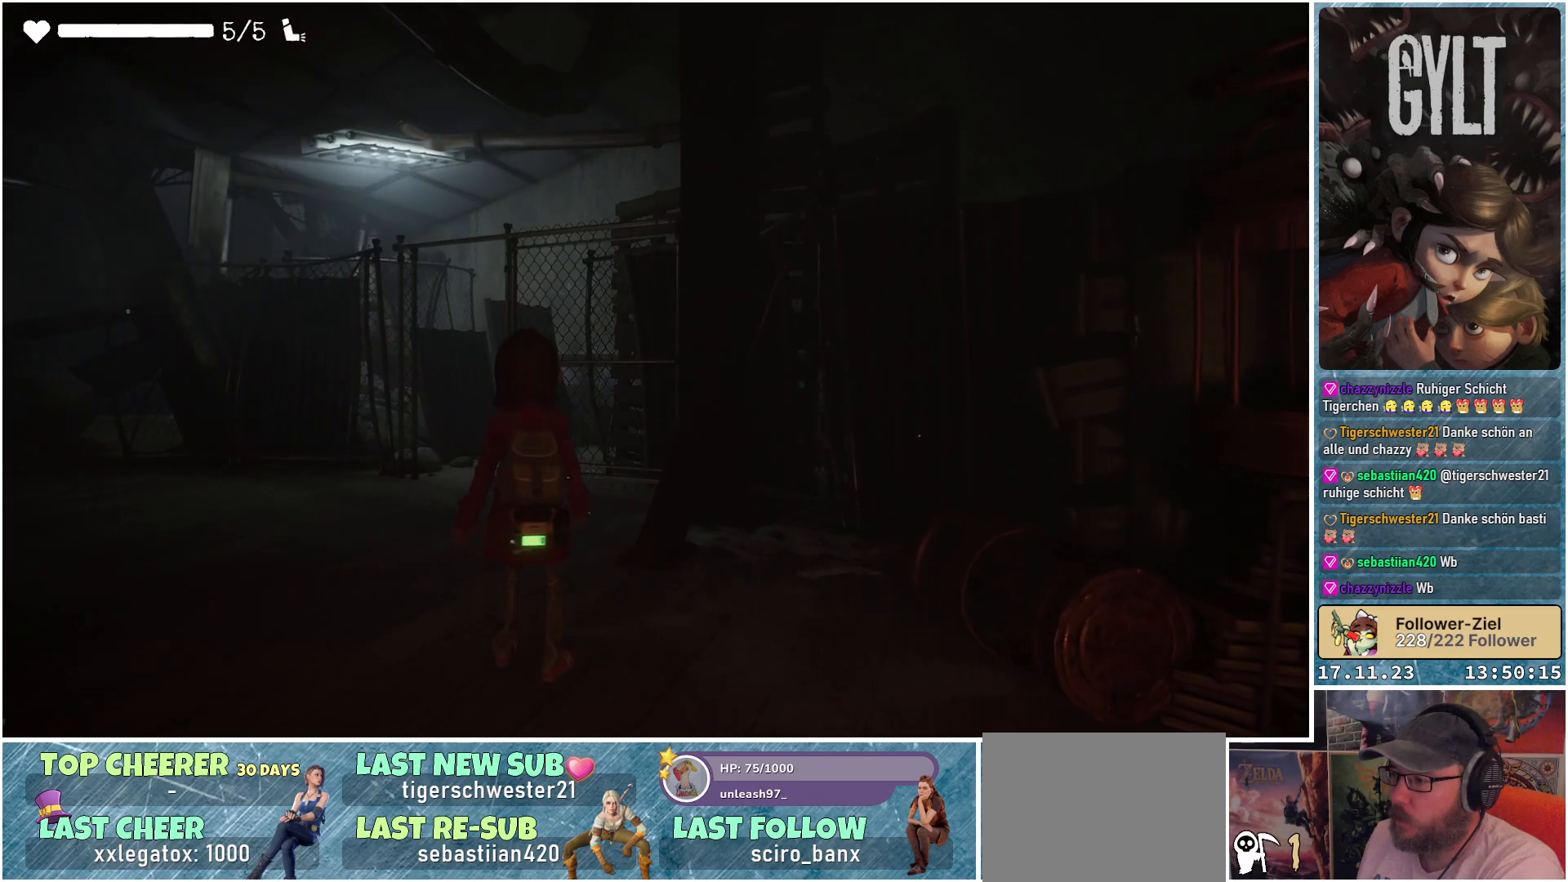
{"buttons": [], "left_stick": "center", "right_stick": "down-right", "events": [[33, "R1", "up"], [150, "right_stick", "right"], [433, "right_stick", "down-right"]]}
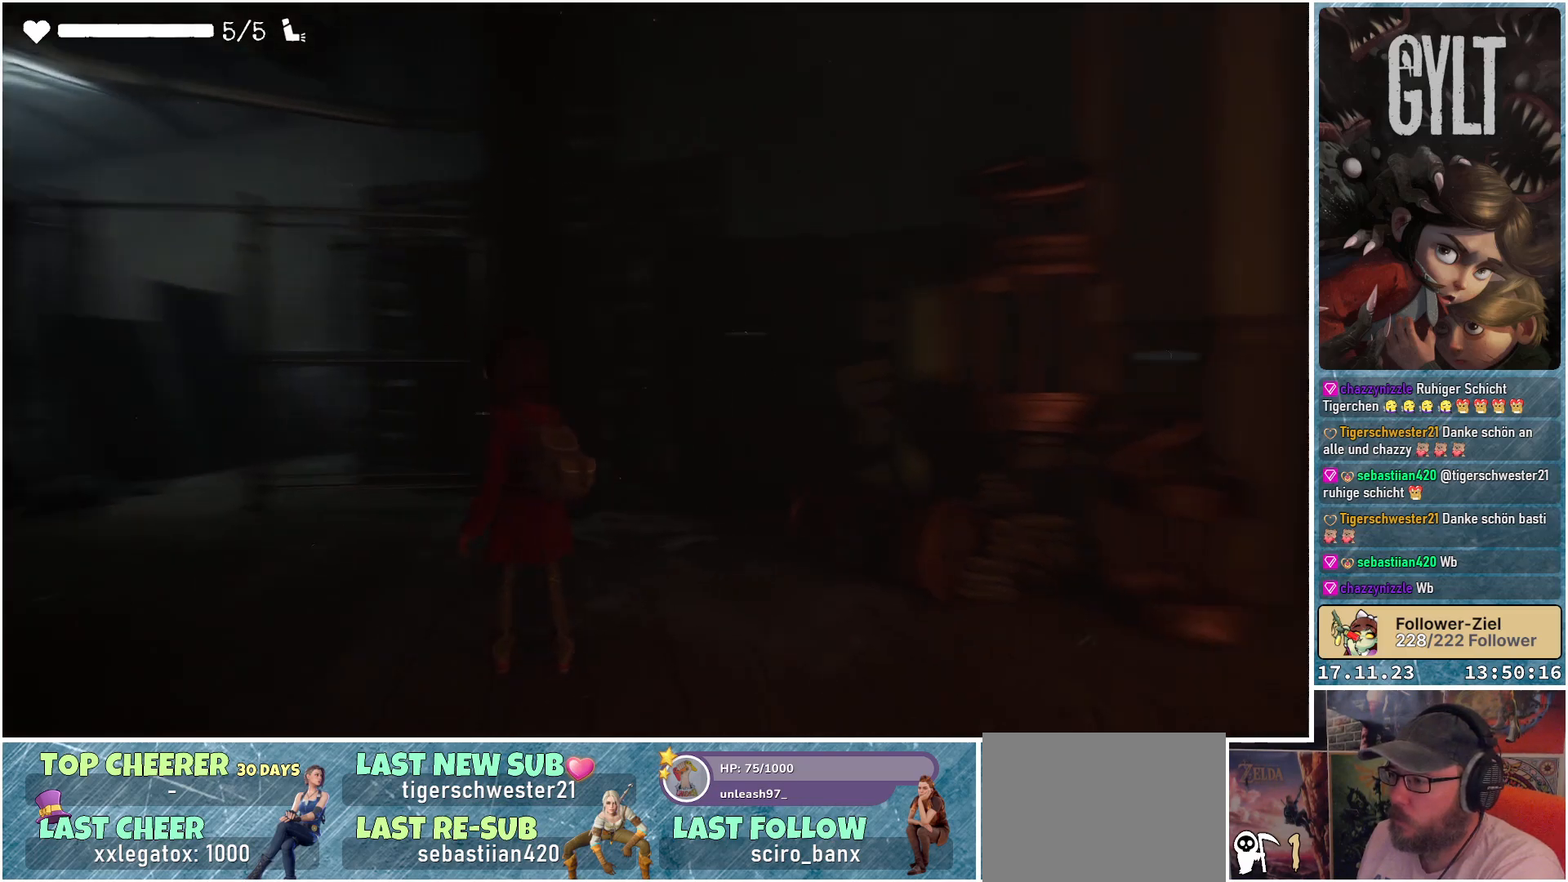
{"buttons": ["L2"], "left_stick": "down-right", "right_stick": "center", "events": [[167, "L2", "down"], [167, "right_stick", "center"], [450, "left_stick", "down-right"]]}
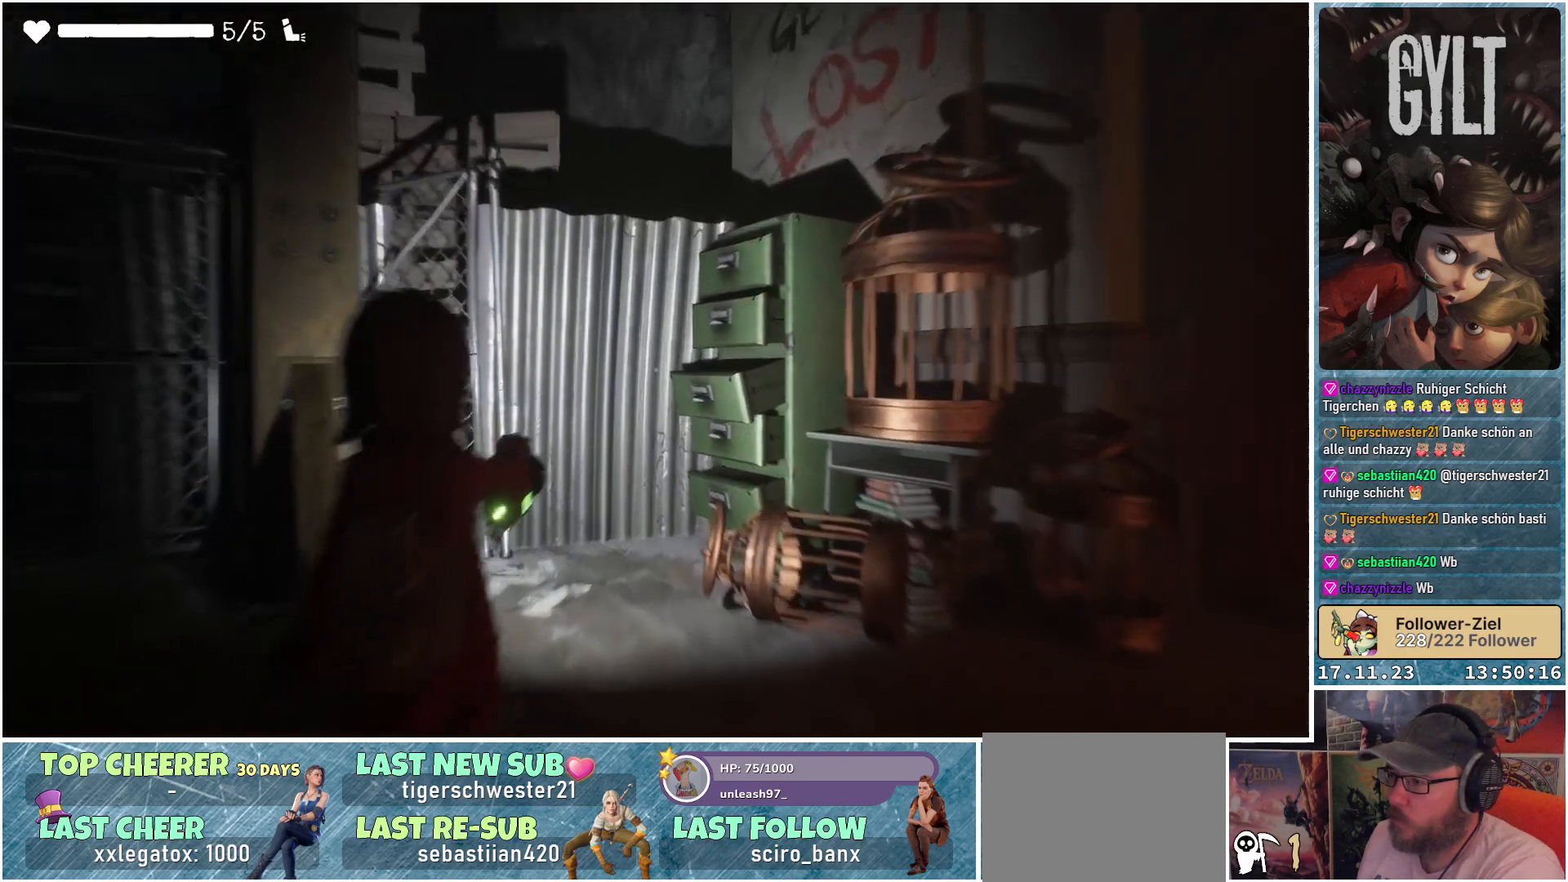
{"buttons": ["L2"], "left_stick": "center", "right_stick": "up", "events": [[350, "right_stick", "up"], [367, "left_stick", "center"]]}
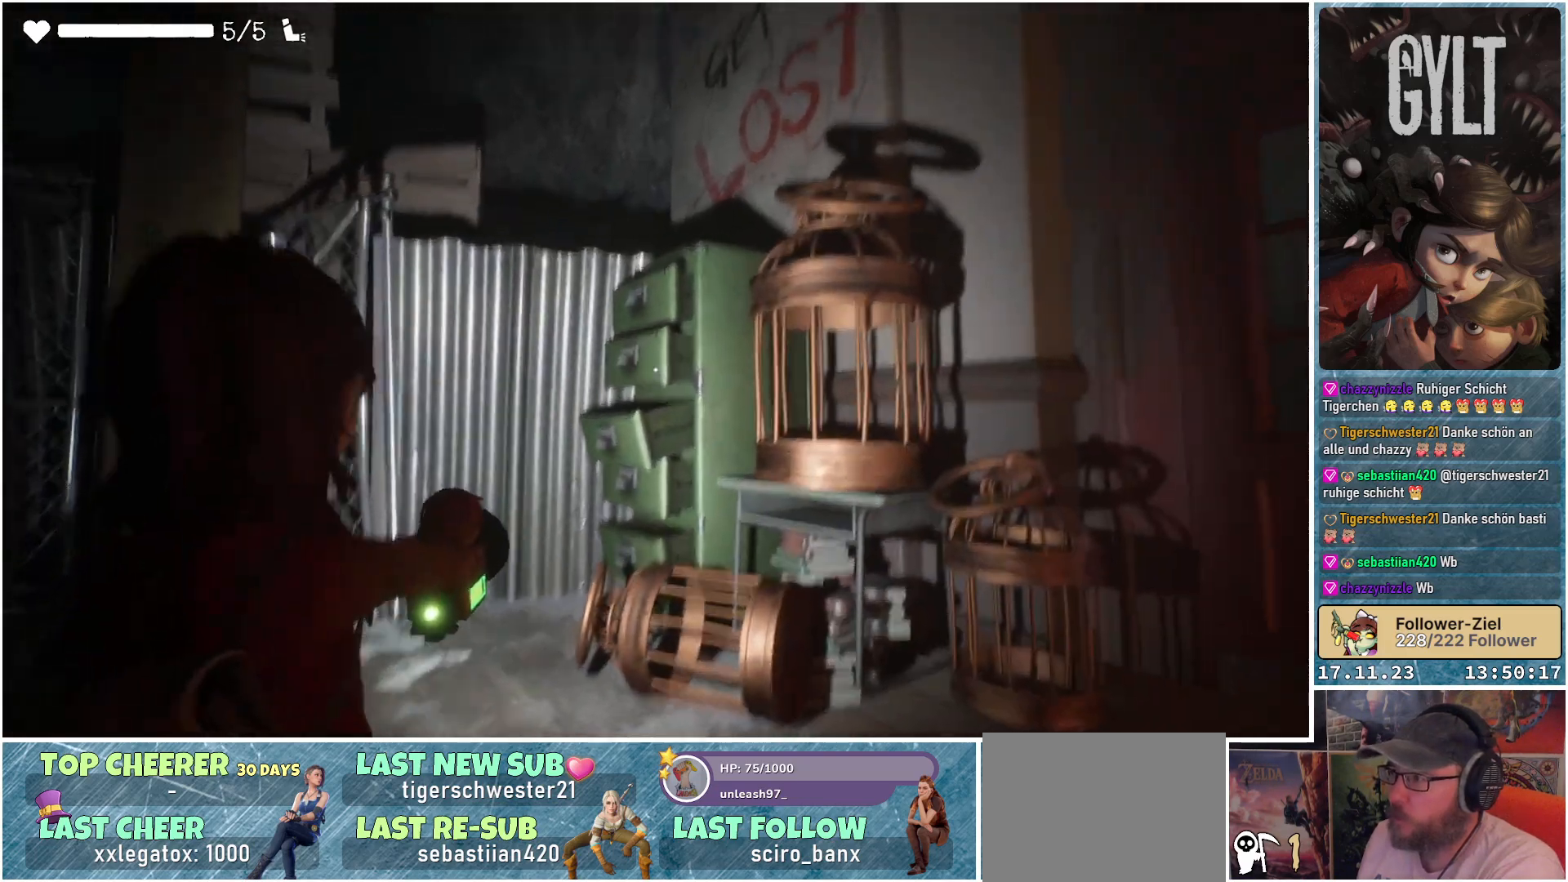
{"buttons": ["L2"], "left_stick": "center", "right_stick": "center", "events": [[233, "right_stick", "center"]]}
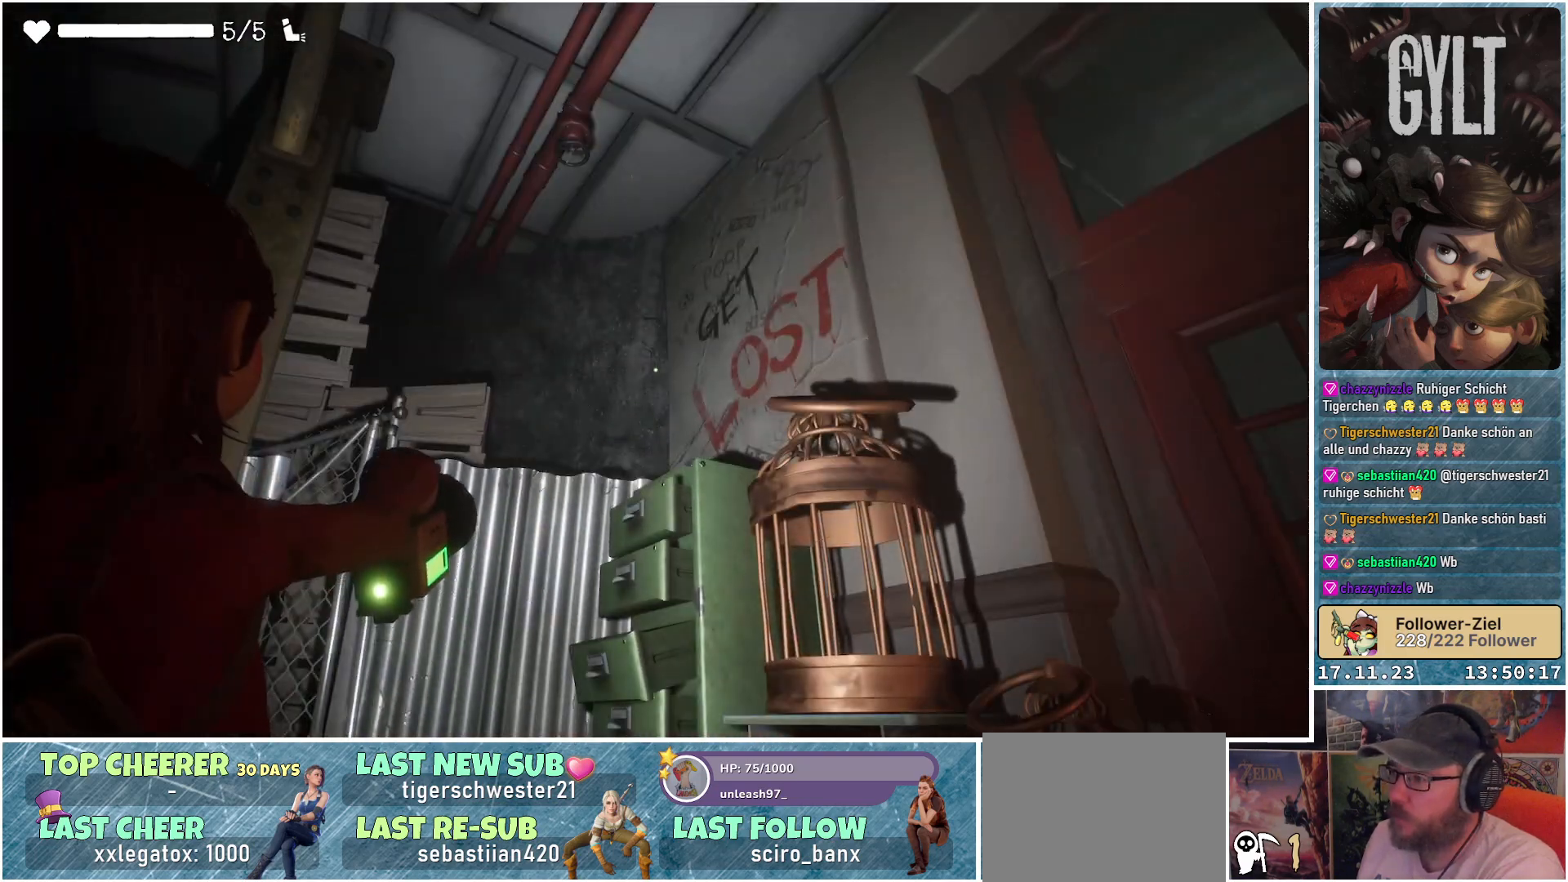
{"buttons": ["L2"], "left_stick": "center", "right_stick": "down-right", "events": [[367, "right_stick", "down-right"]]}
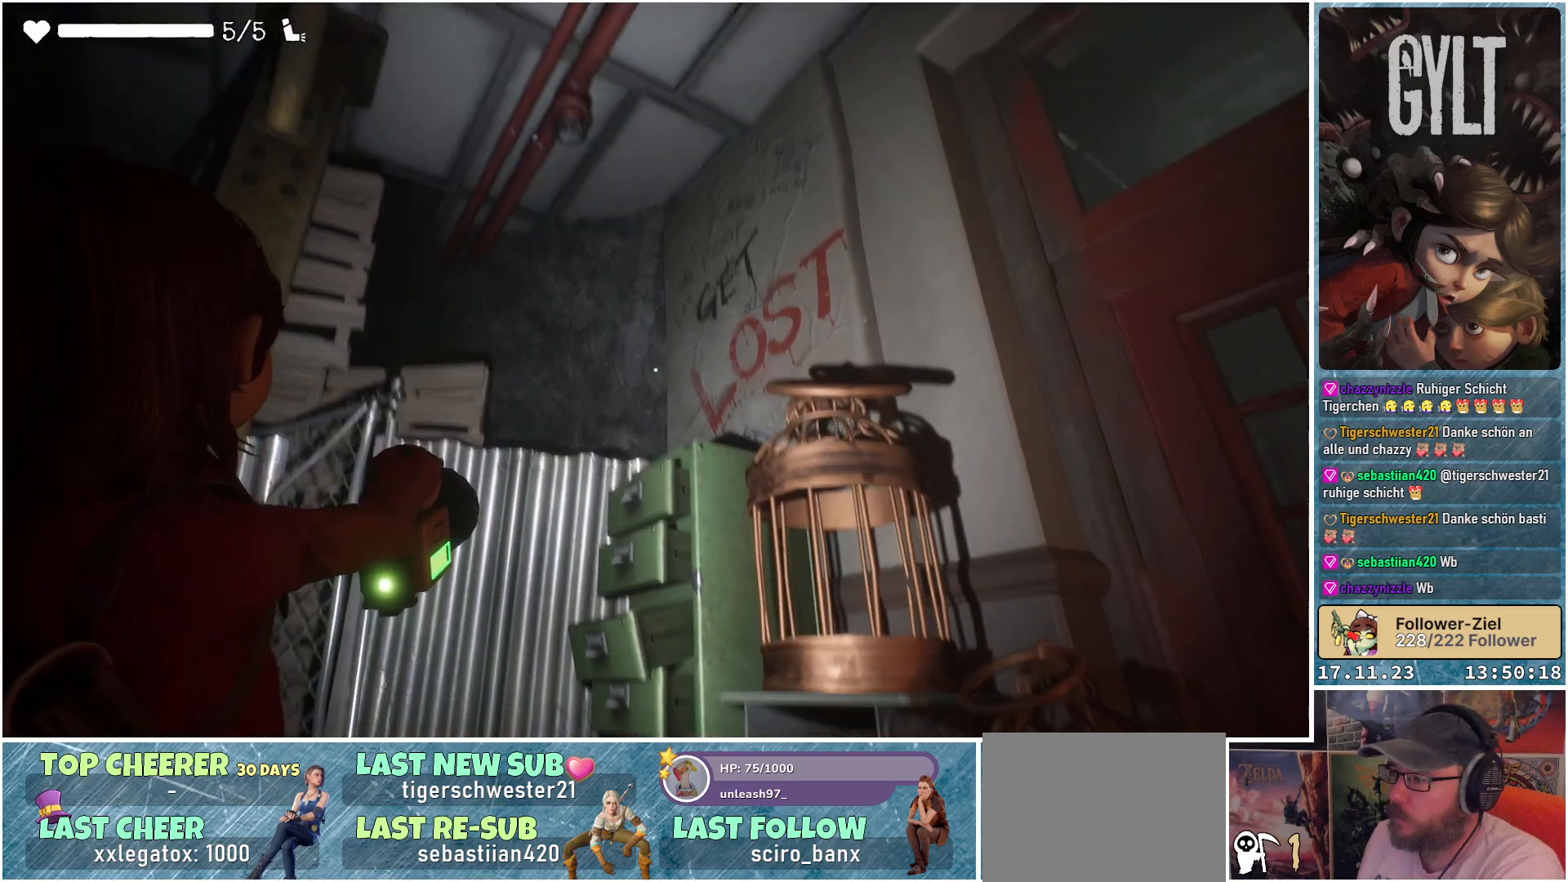
{"buttons": ["L2"], "left_stick": "center", "right_stick": "center", "events": [[317, "right_stick", "center"]]}
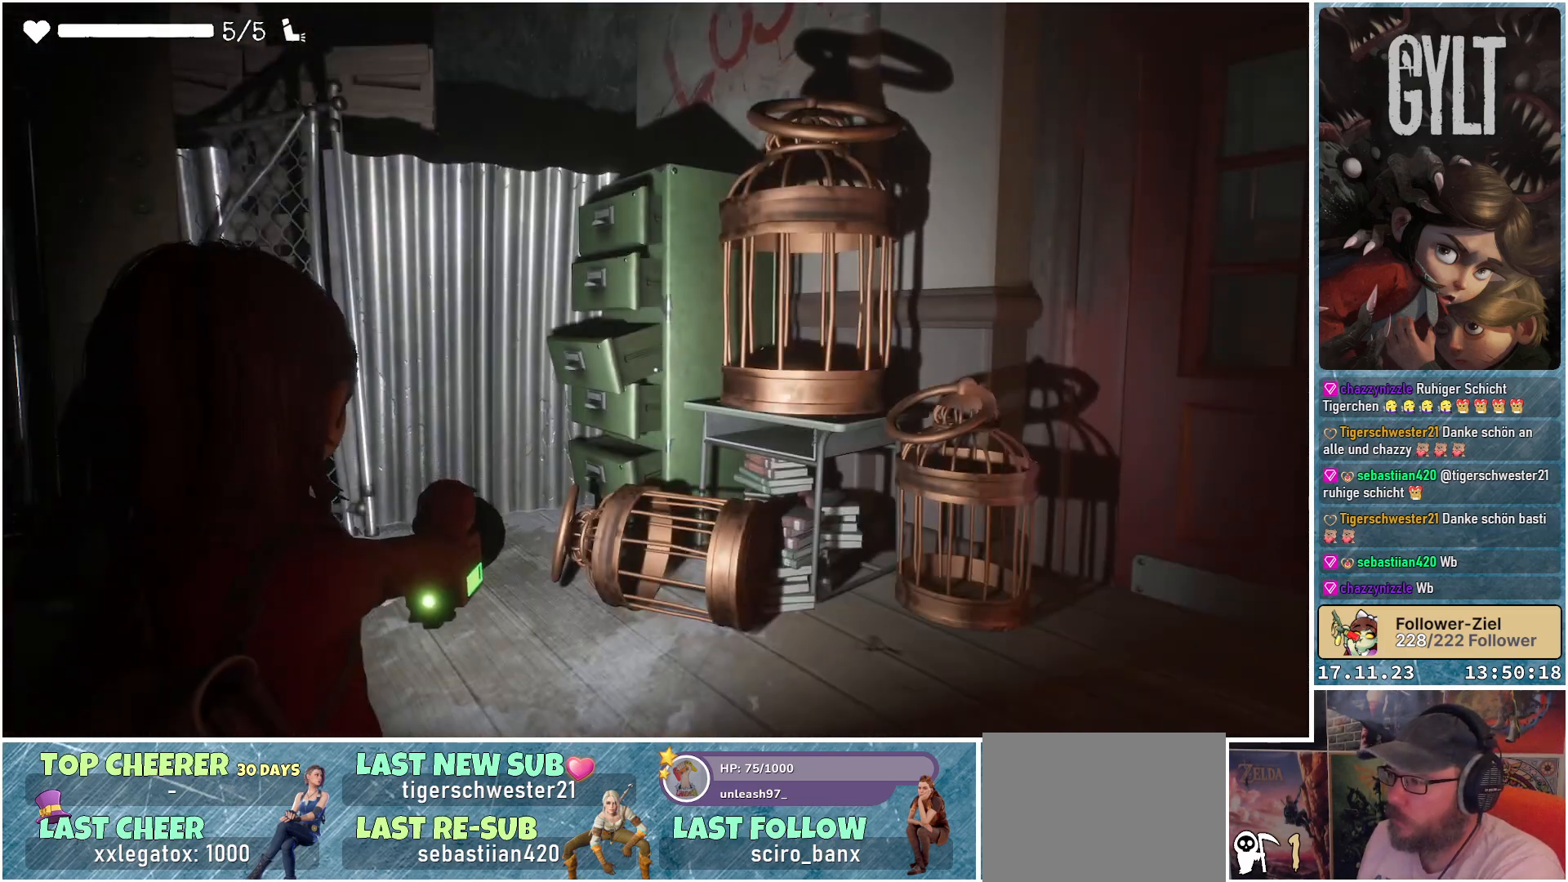
{"buttons": ["L2"], "left_stick": "center", "right_stick": "left", "events": [[417, "right_stick", "left"]]}
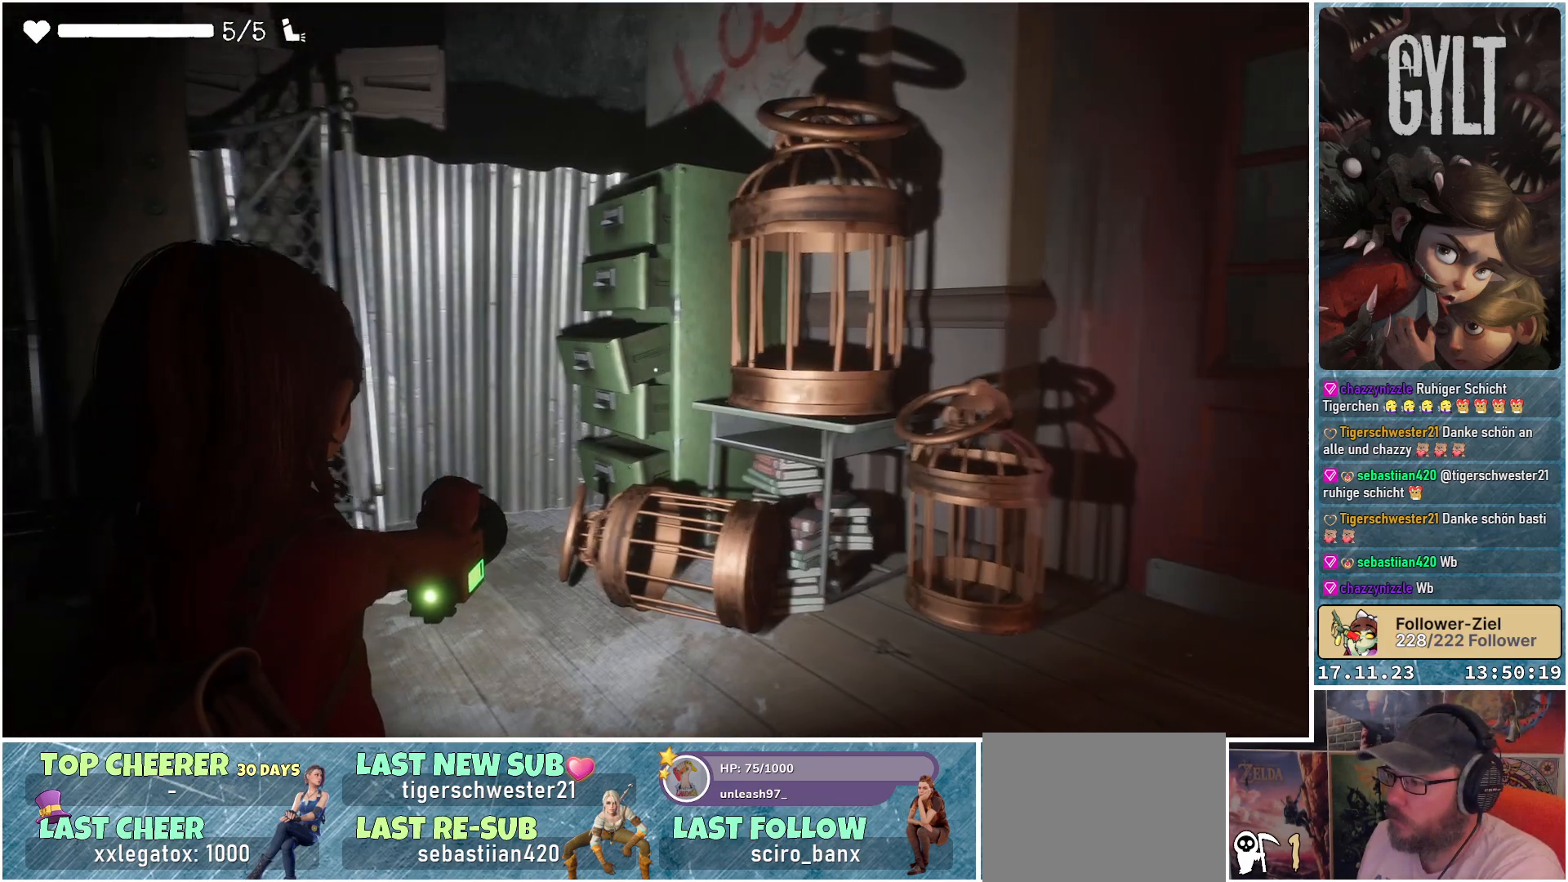
{"buttons": ["L2"], "left_stick": "center", "right_stick": "center", "events": [[367, "right_stick", "center"]]}
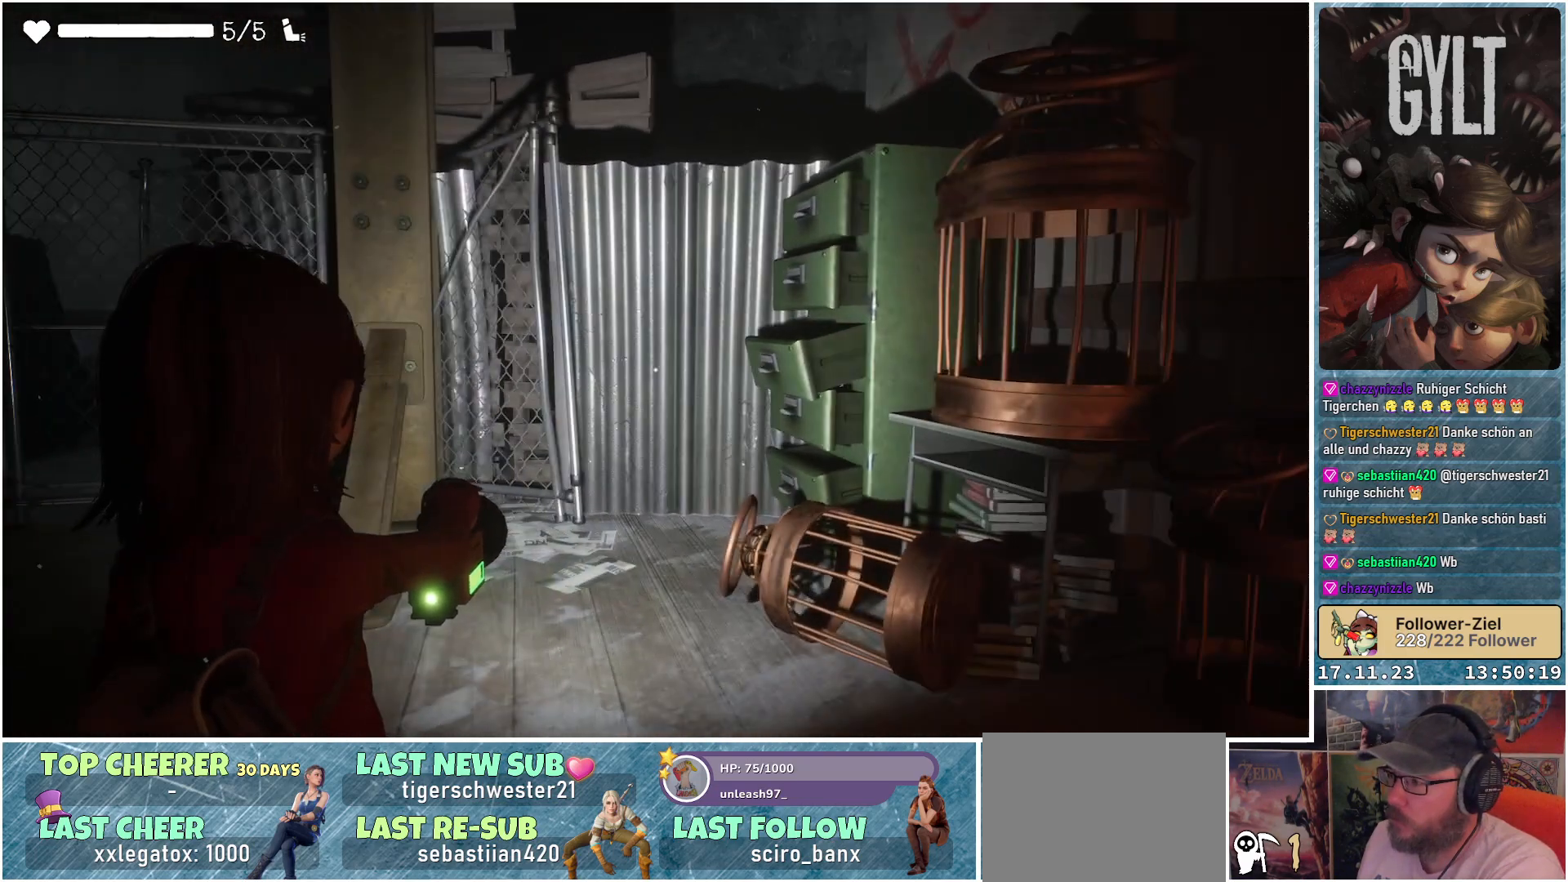
{"buttons": ["L2"], "left_stick": "center", "right_stick": "center", "events": [[17, "right_stick", "right"], [183, "left_stick", "right"], [367, "left_stick", "center"], [483, "right_stick", "center"]]}
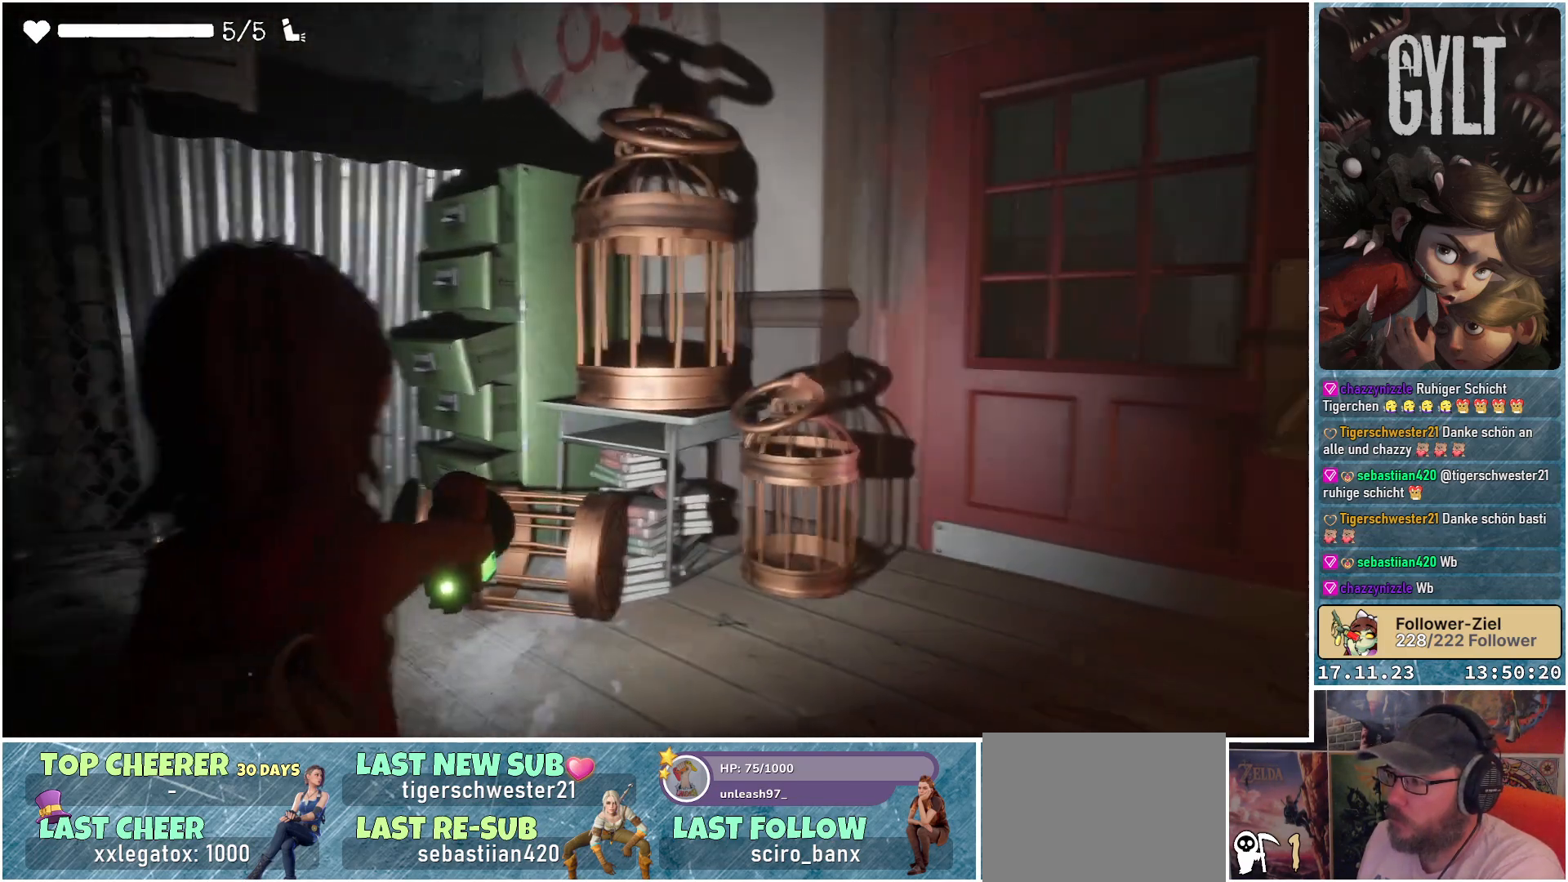
{"buttons": ["L2"], "left_stick": "center", "right_stick": "up", "events": [[450, "right_stick", "up"]]}
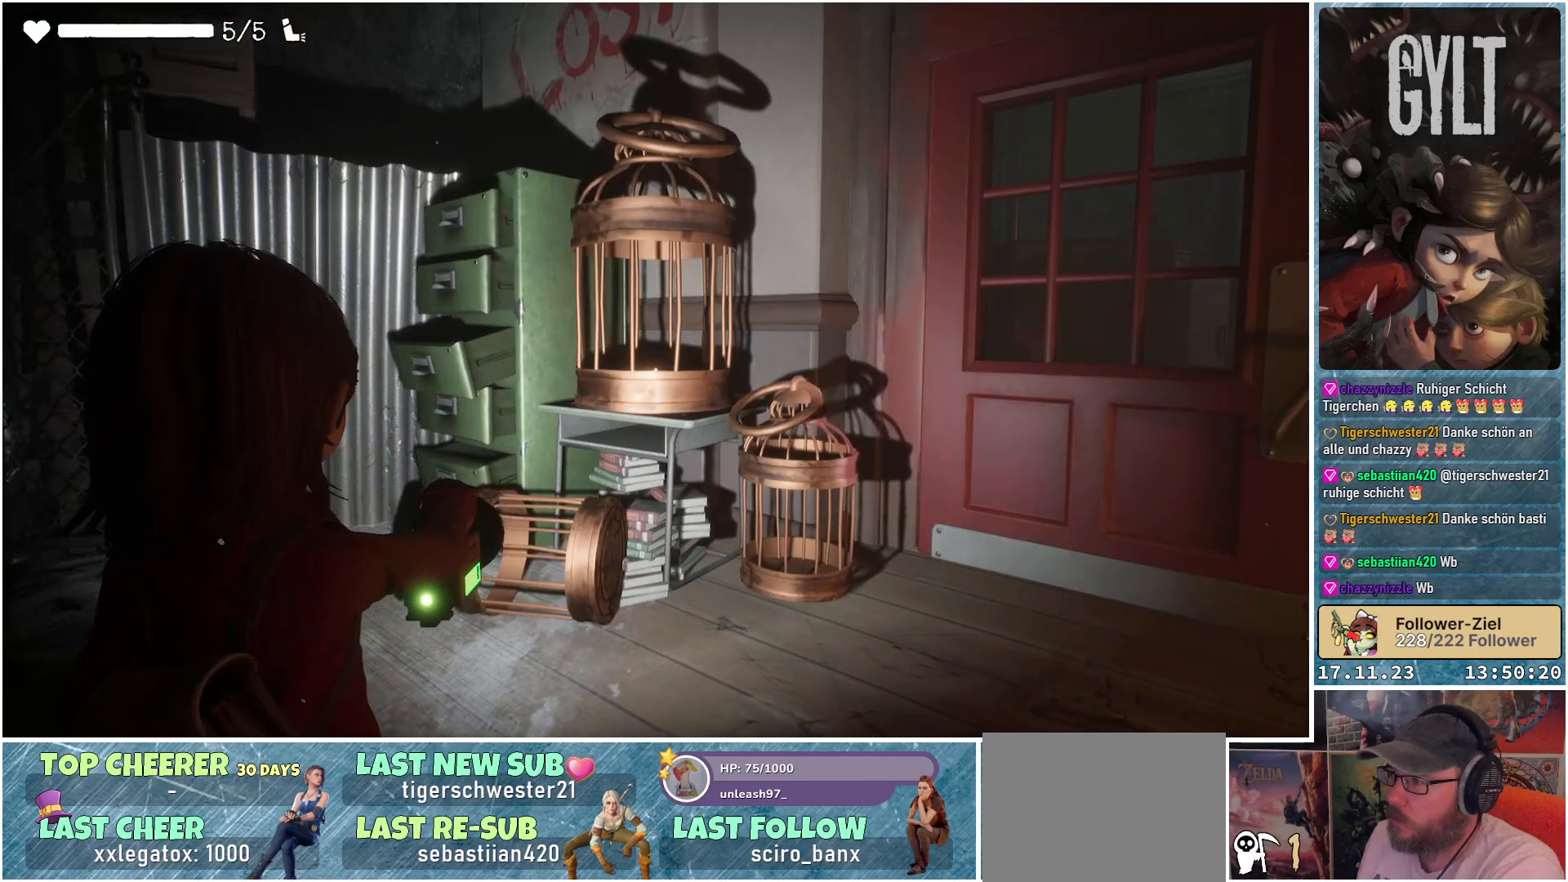
{"buttons": ["L2"], "left_stick": "center", "right_stick": "center", "events": [[217, "right_stick", "center"]]}
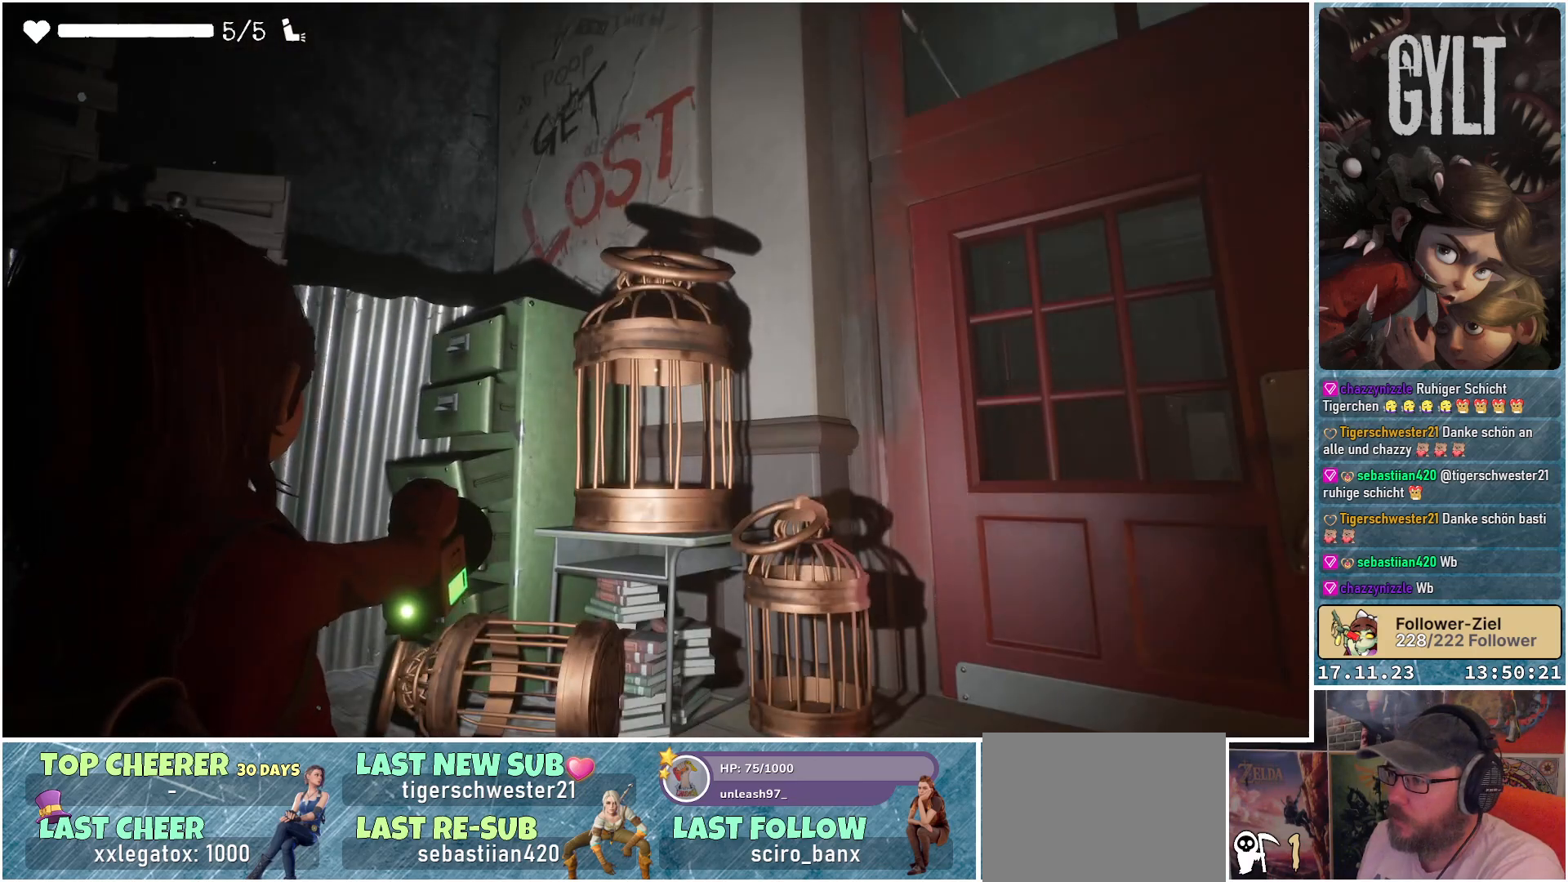
{"buttons": ["L2"], "left_stick": "center", "right_stick": "center", "events": [[100, "right_stick", "down"], [483, "right_stick", "center"]]}
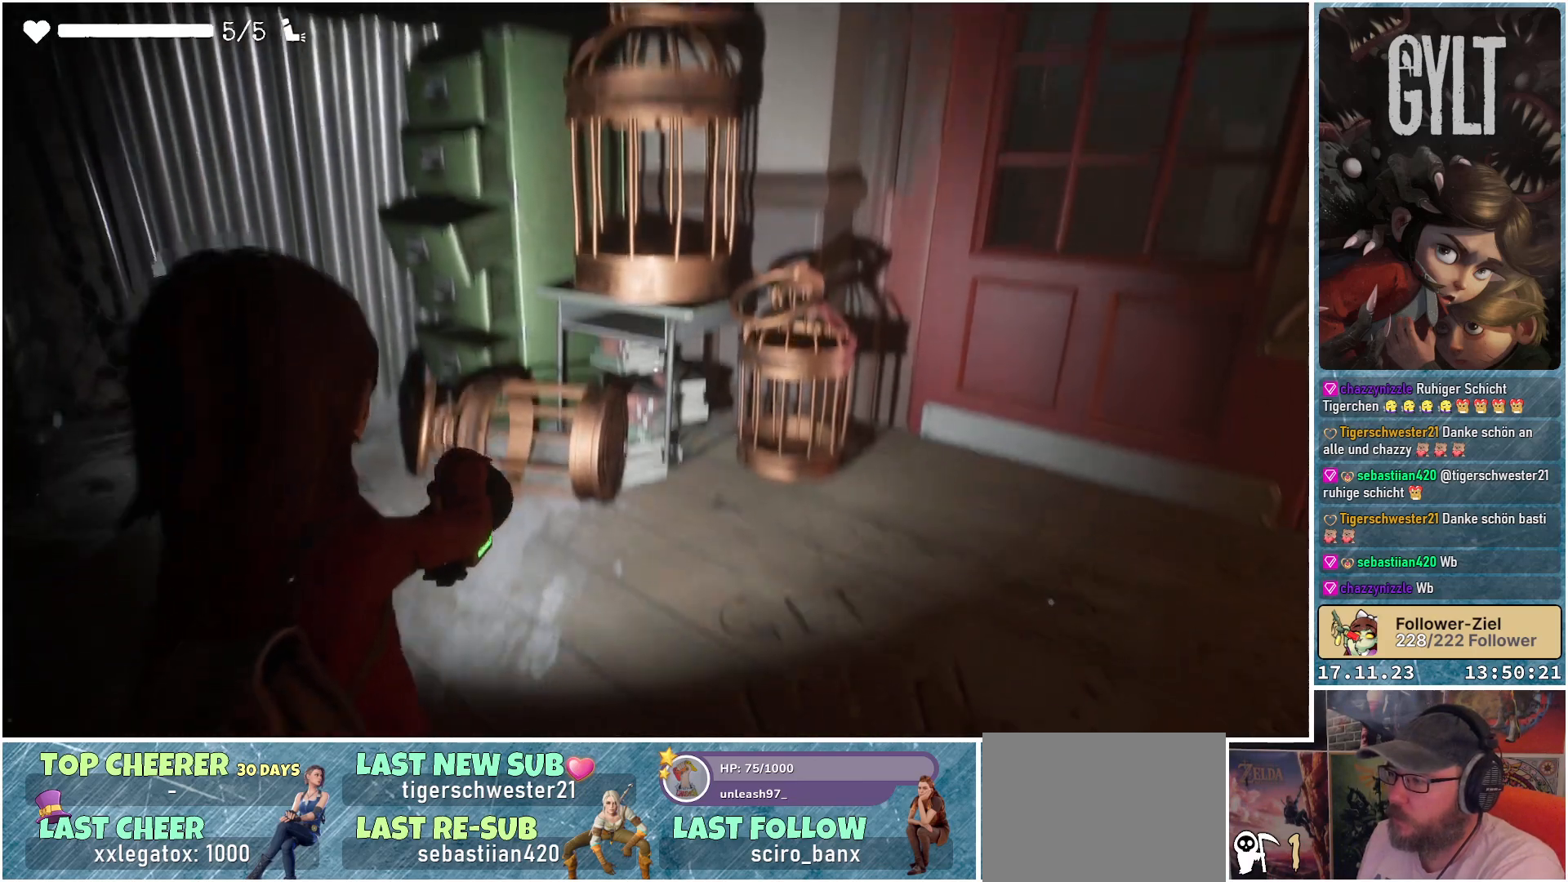
{"buttons": ["L2"], "left_stick": "center", "right_stick": "left", "events": [[283, "right_stick", "left"]]}
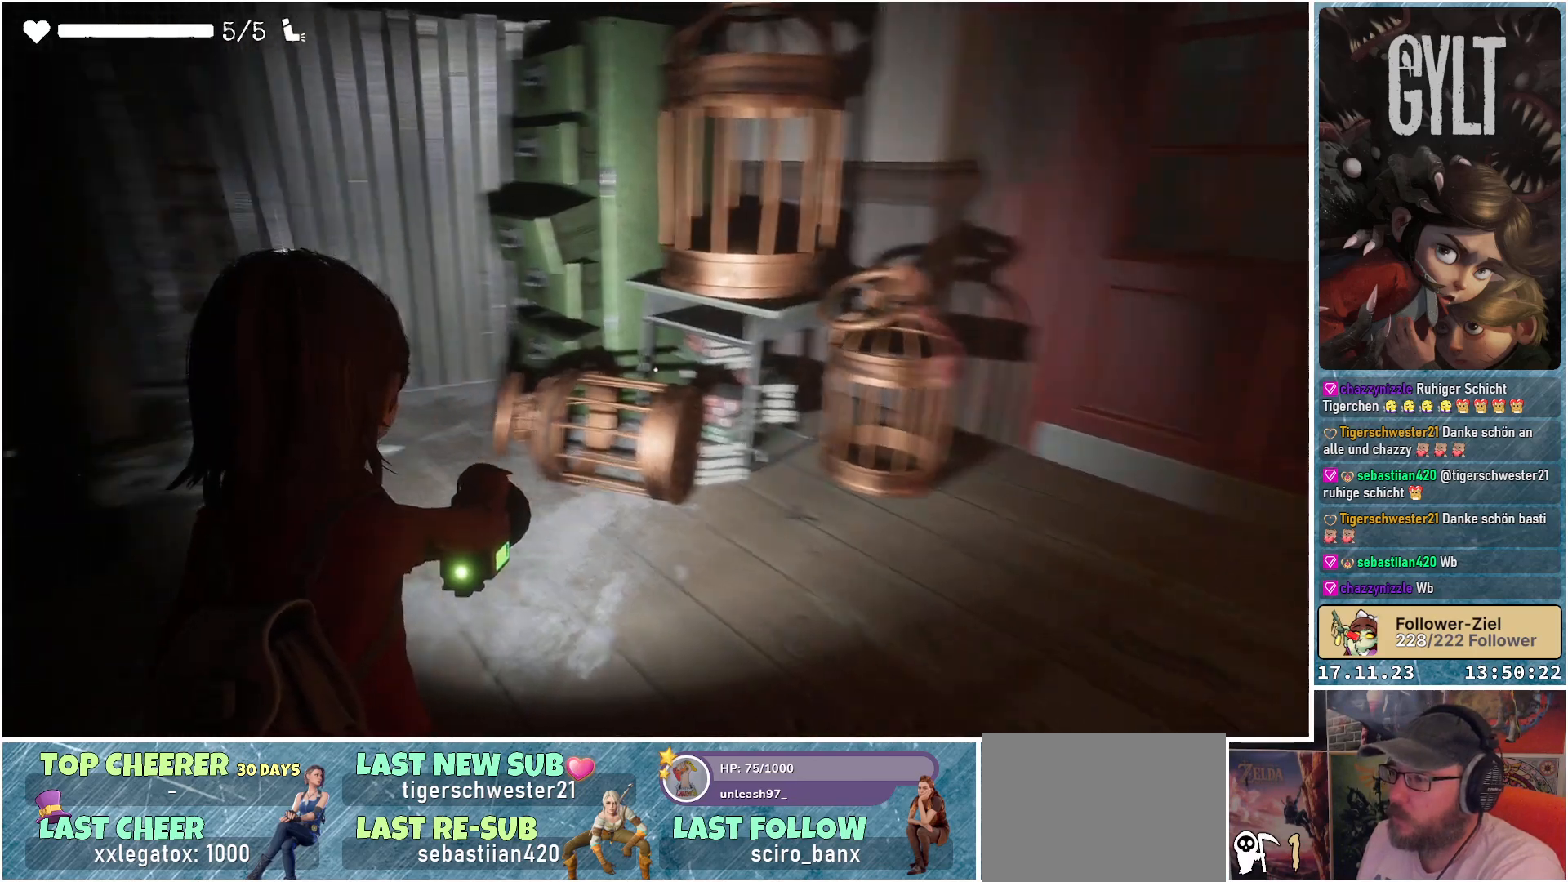
{"buttons": ["L2"], "left_stick": "center", "right_stick": "up-left", "events": [[133, "right_stick", "center"], [350, "right_stick", "up-left"]]}
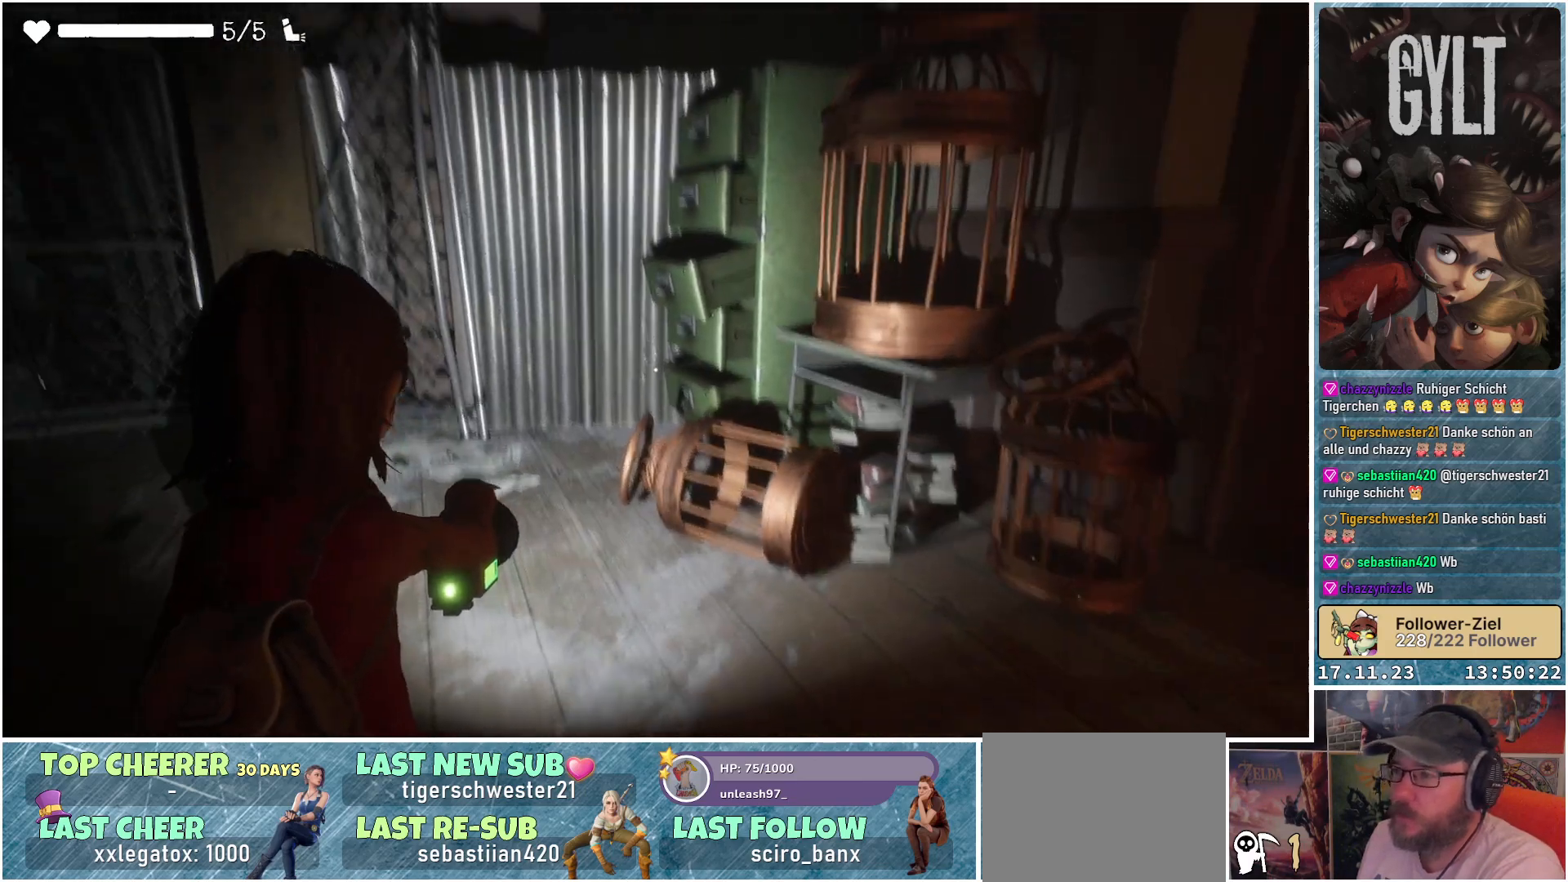
{"buttons": ["L2"], "left_stick": "center", "right_stick": "left", "events": [[367, "right_stick", "left"]]}
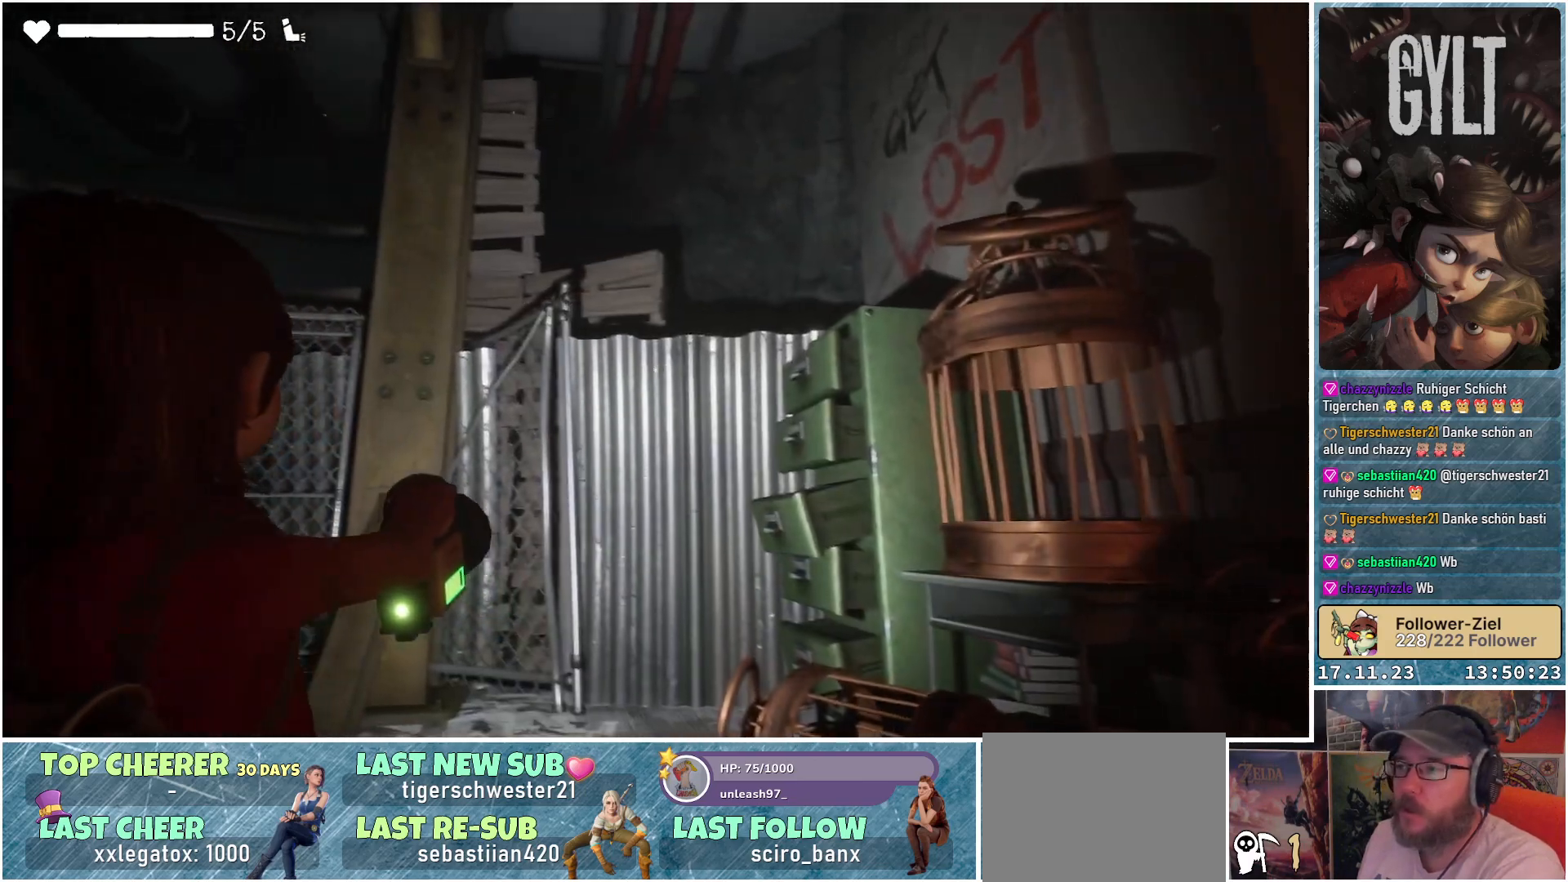
{"buttons": ["L2"], "left_stick": "center", "right_stick": "left", "events": [[133, "right_stick", "up-left"], [417, "right_stick", "left"]]}
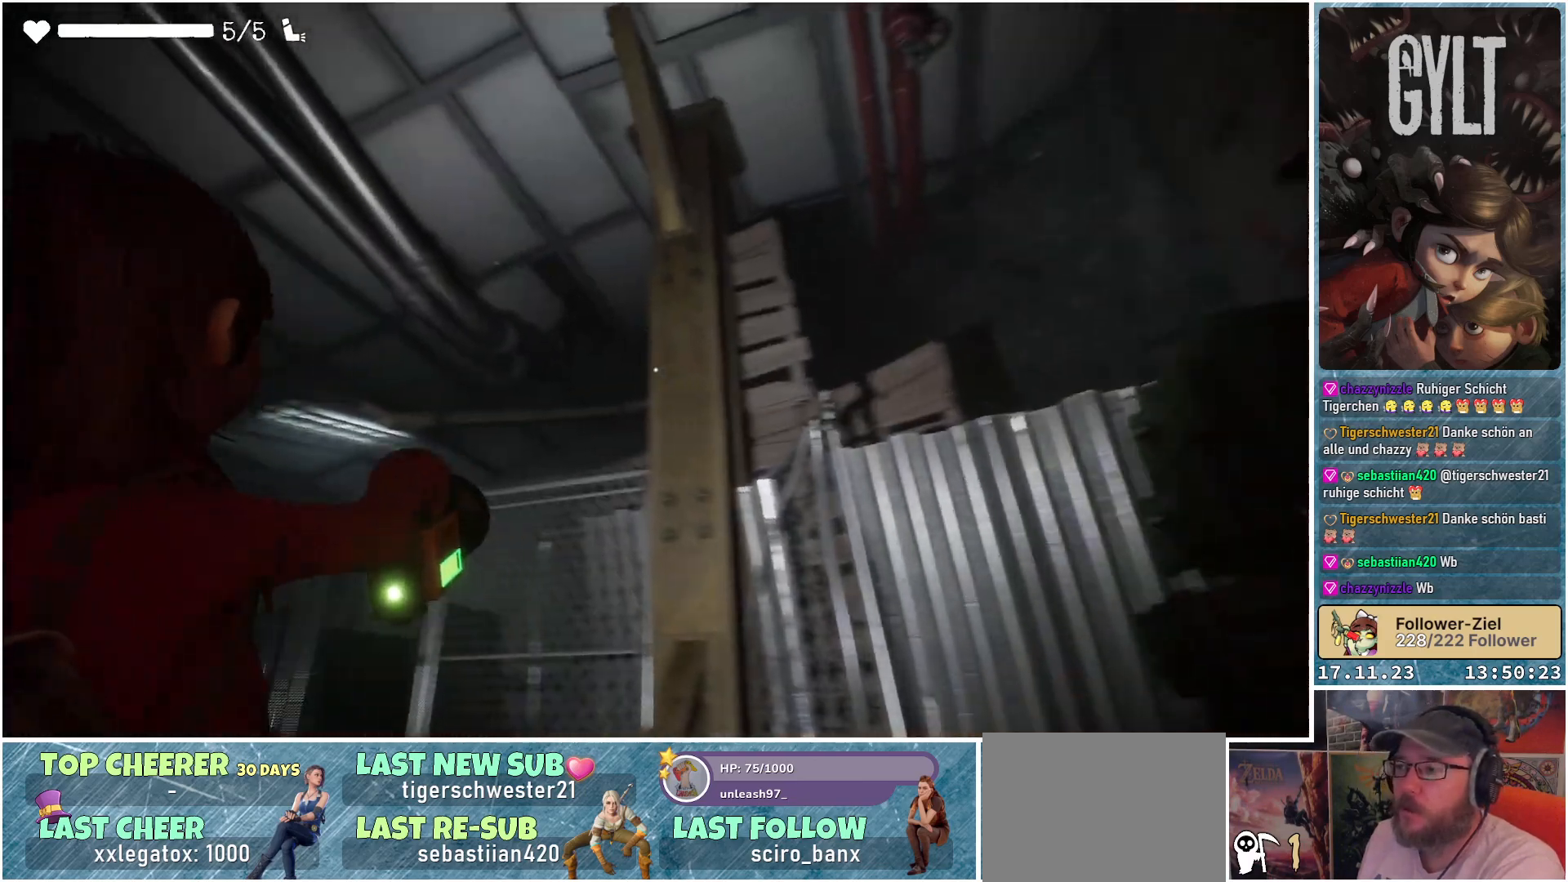
{"buttons": ["L2"], "left_stick": "center", "right_stick": "center", "events": [[400, "right_stick", "center"]]}
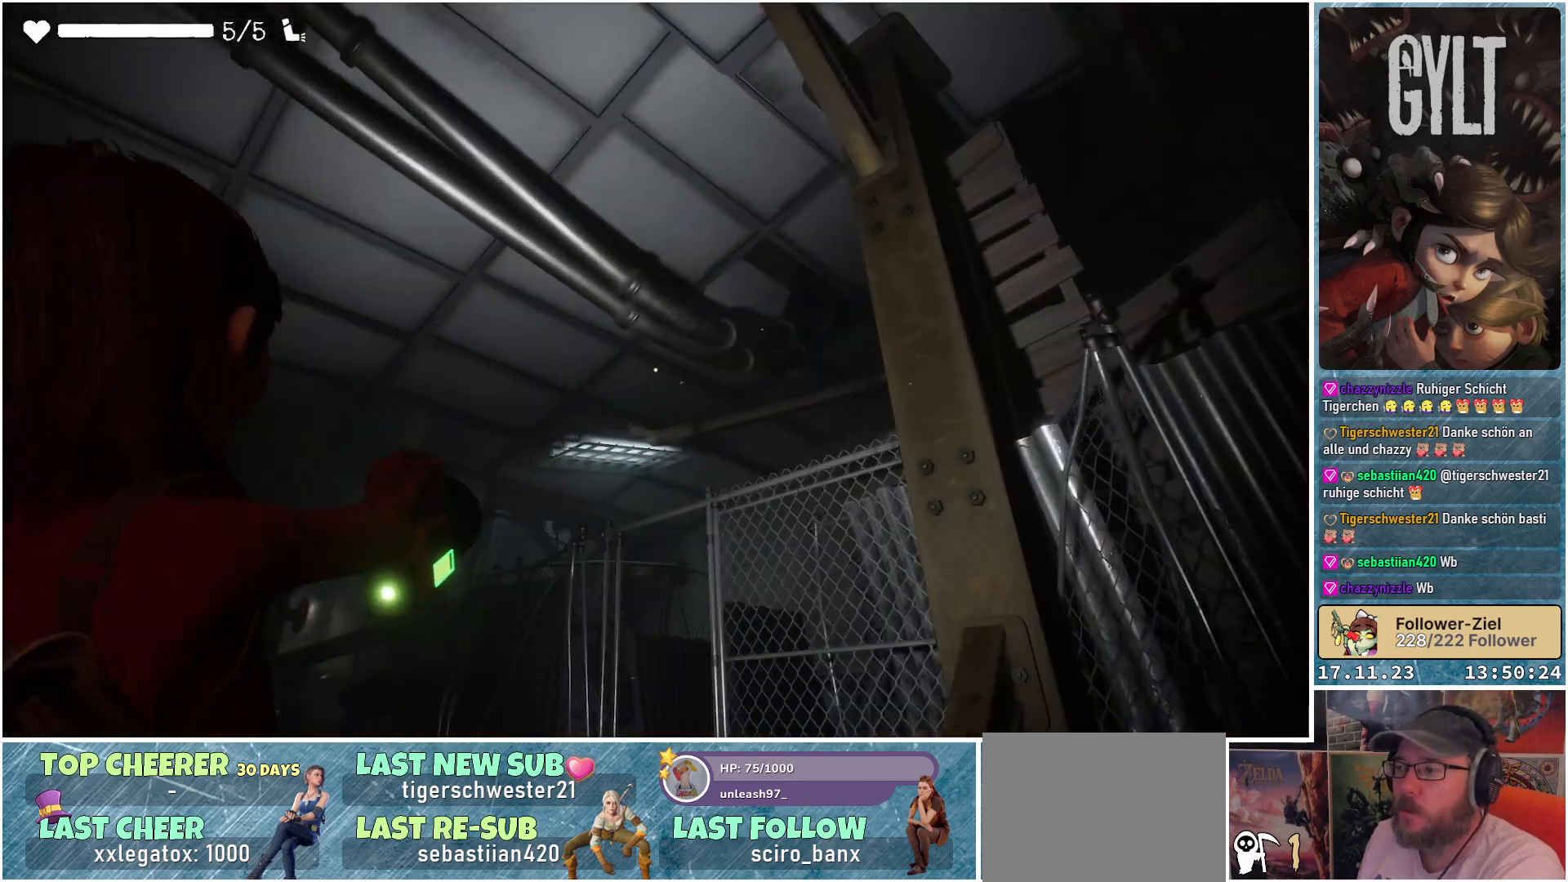
{"buttons": ["L2"], "left_stick": "center", "right_stick": "left", "events": [[217, "right_stick", "left"]]}
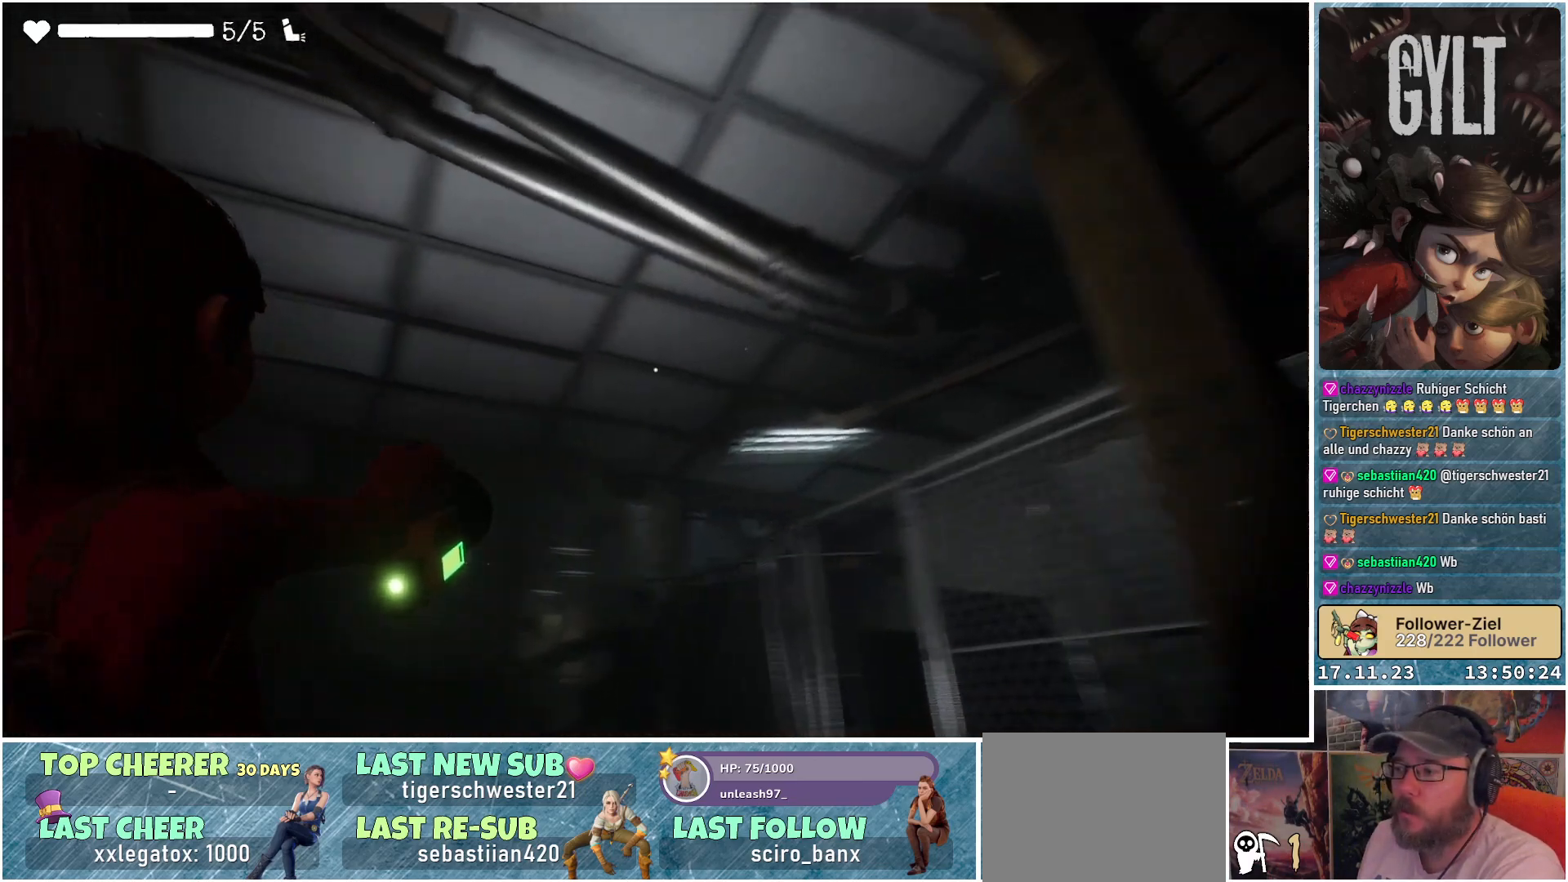
{"buttons": ["L2"], "left_stick": "center", "right_stick": "down-left", "events": [[367, "right_stick", "down-left"]]}
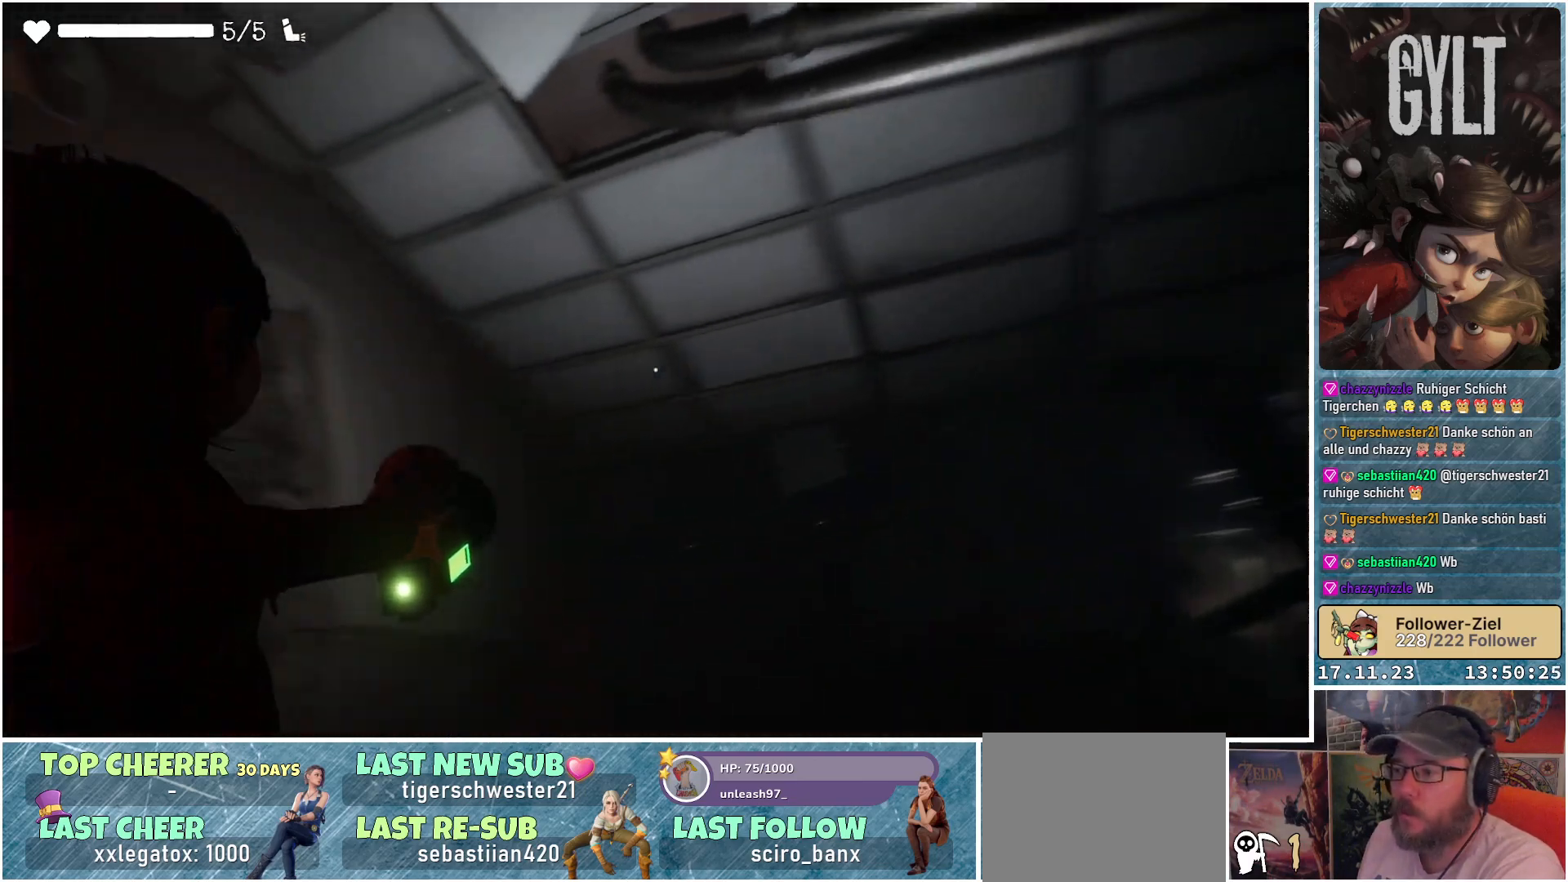
{"buttons": ["L2"], "left_stick": "center", "right_stick": "down-left", "events": [[167, "right_stick", "center"], [467, "right_stick", "down-left"]]}
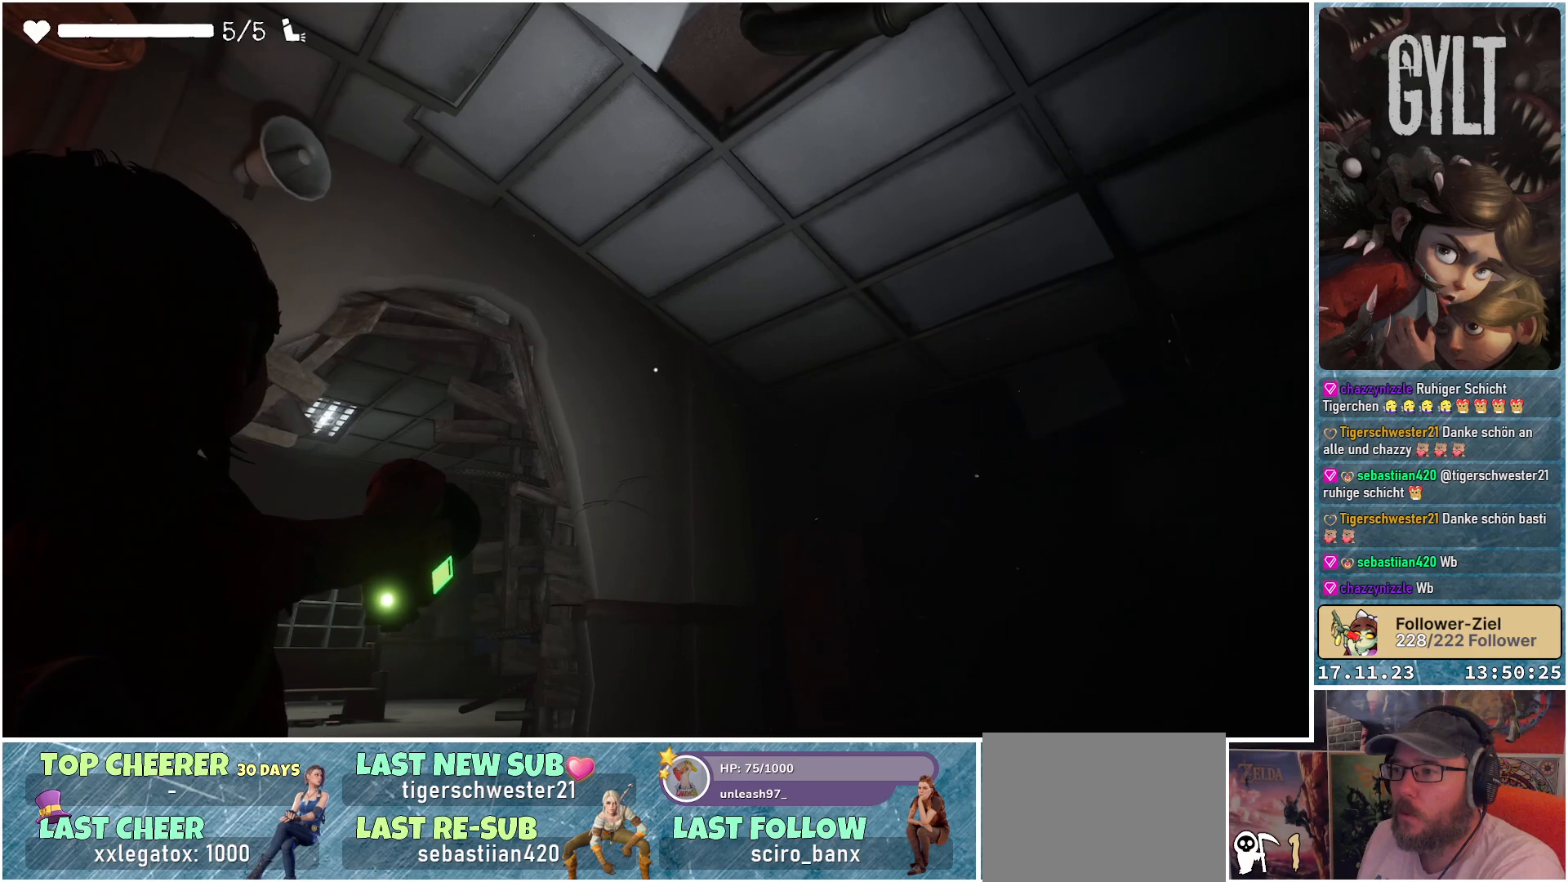
{"buttons": ["L2"], "left_stick": "center", "right_stick": "center", "events": [[83, "right_stick", "left"], [467, "right_stick", "center"]]}
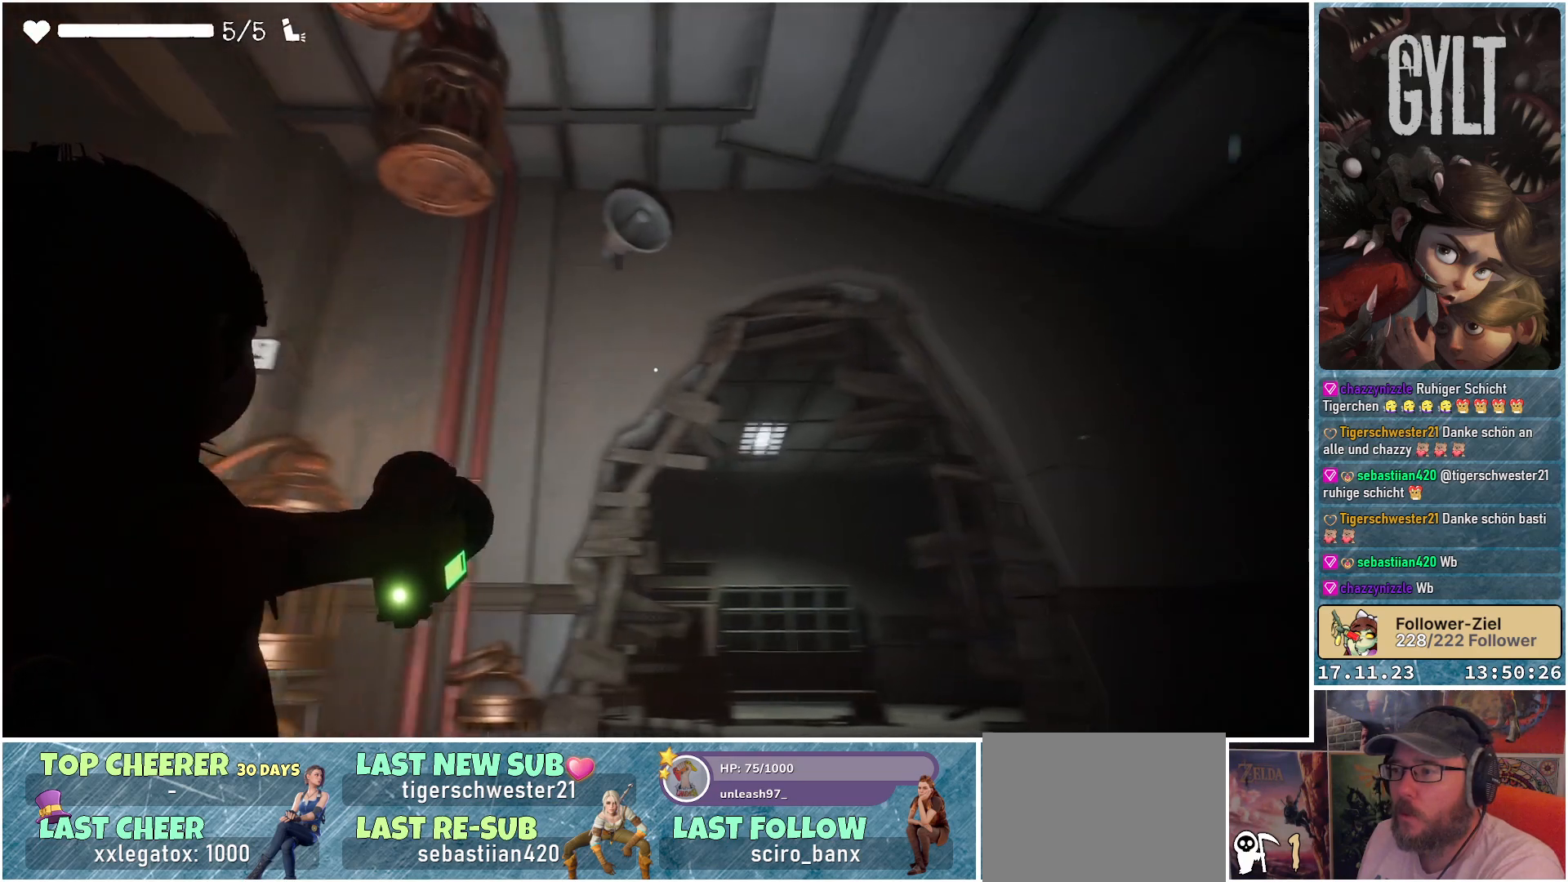
{"buttons": ["L2"], "left_stick": "center", "right_stick": "up-left", "events": [[367, "right_stick", "up-left"]]}
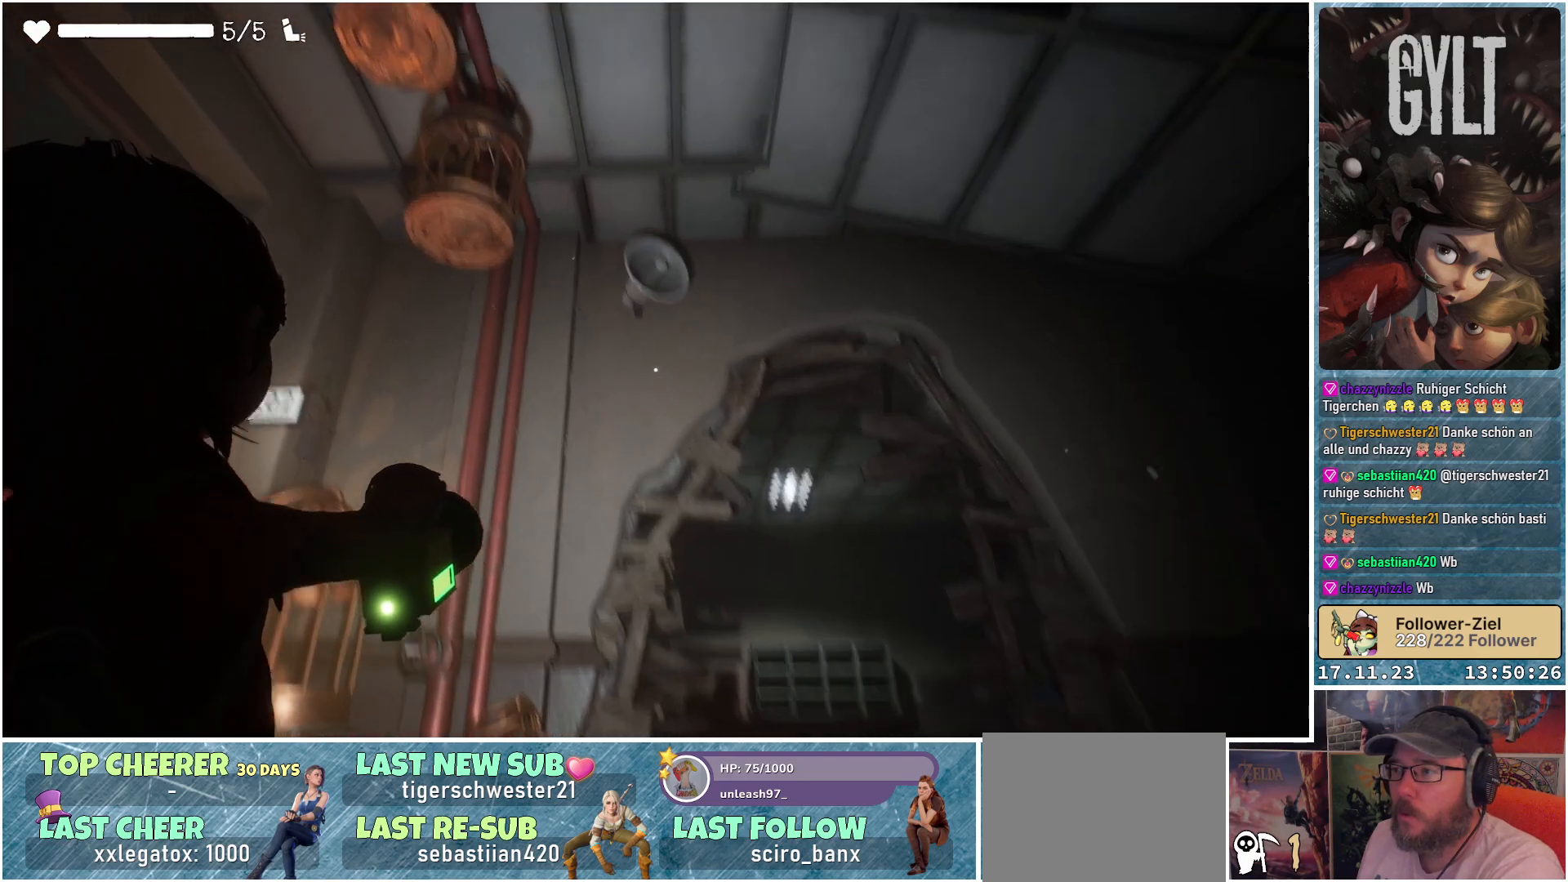
{"buttons": ["L2"], "left_stick": "down-right", "right_stick": "left", "events": [[117, "left_stick", "down-left"], [233, "right_stick", "left"], [300, "left_stick", "down-right"]]}
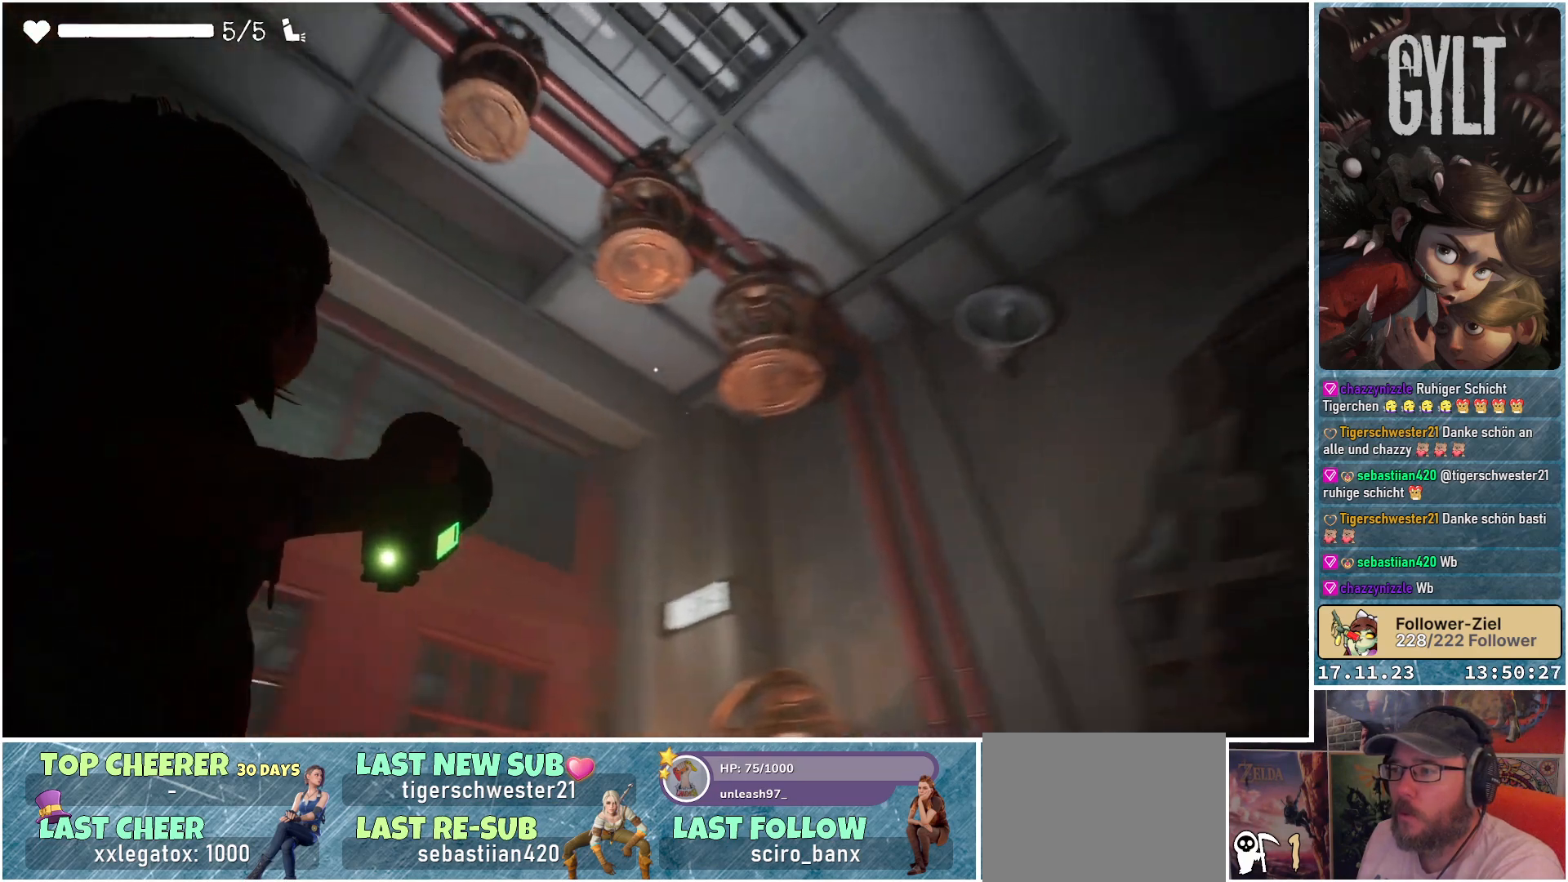
{"buttons": ["L2"], "left_stick": "down-right", "right_stick": "left", "events": []}